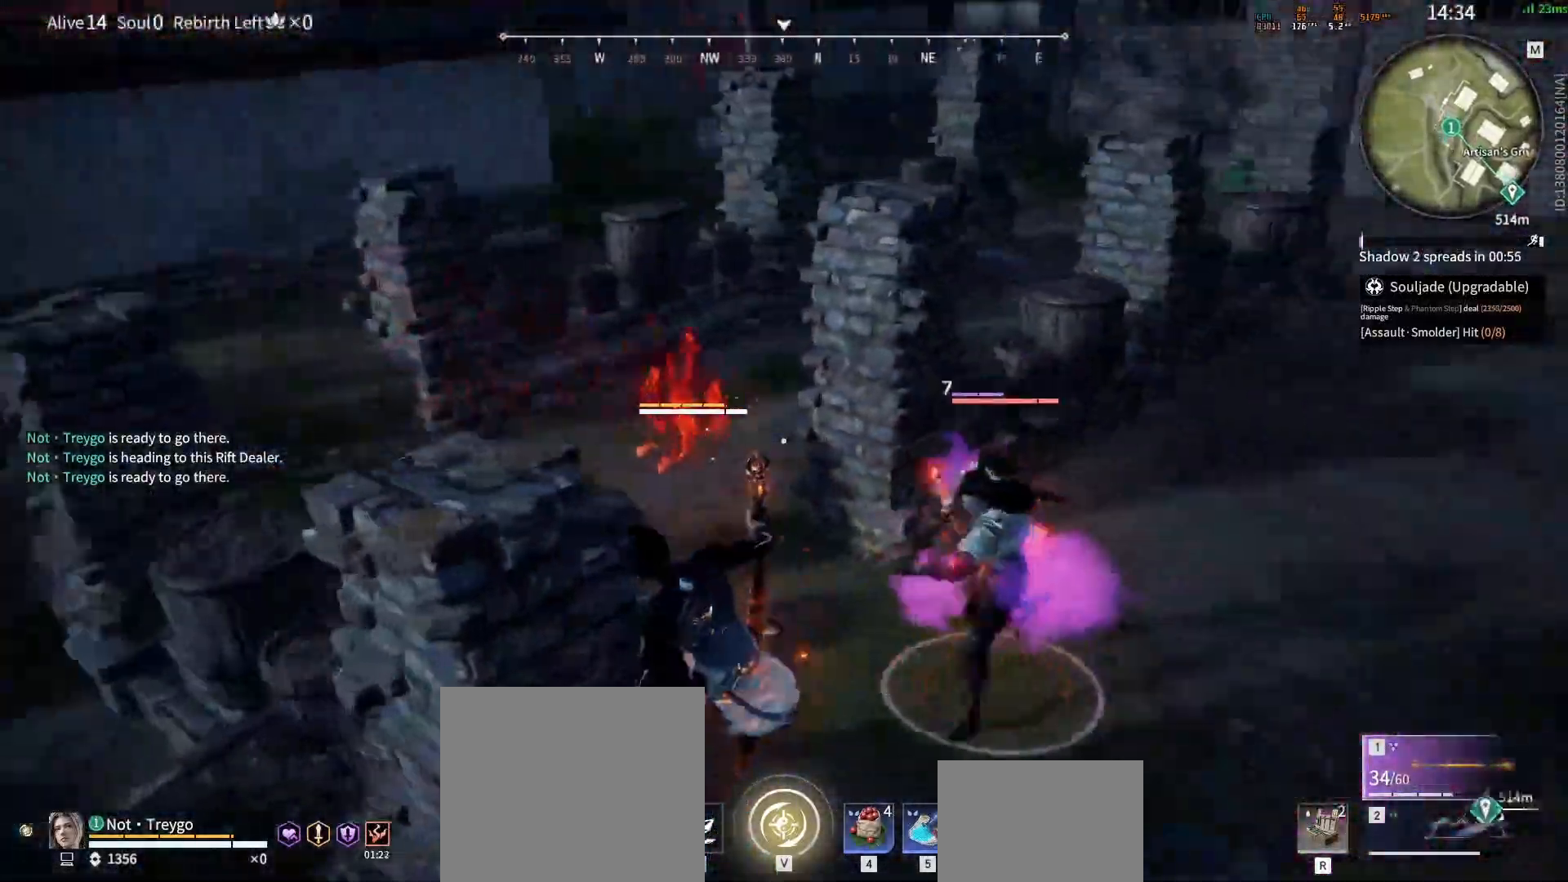
Gameplay with keyboard and mouse; each line is a JSON object with the keys and mouse buttons held at the frame after it. "events" lists presses ("down") and releases ("up") of "a", "c", "d", "e", "f", "q", "r", "s", "shift", "space", "tab", "w", "mouse_left", "mouse_wheel" and "mouse_right" between this image and that frame as [ms after this image, input, new state], when the widget could be followed in between. "mouse_left", "mouse_wheel", "mouse_right" = the "left", "wheel", "right" buttons of the "mouse" list. No other keys are recorded. "wheel" means that the mouse wheel is clicked or scrolled. Mouse movement is not recorded.
{"keys": [], "mouse": ["right"], "events": [[450, "mouse_right", "down"]]}
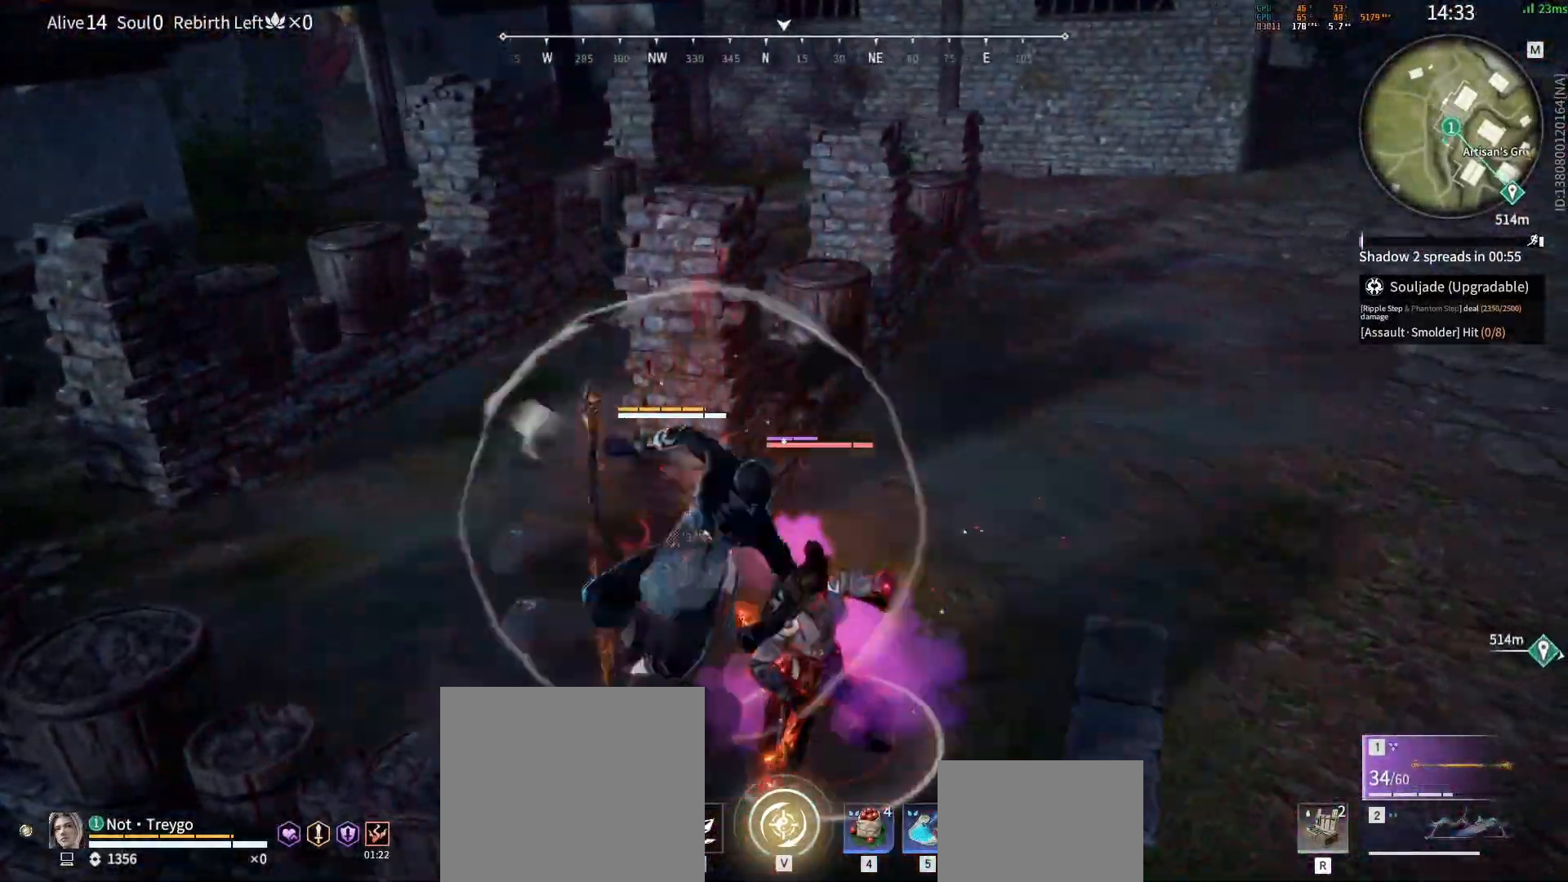
{"keys": [], "mouse": [], "events": [[33, "mouse_right", "up"]]}
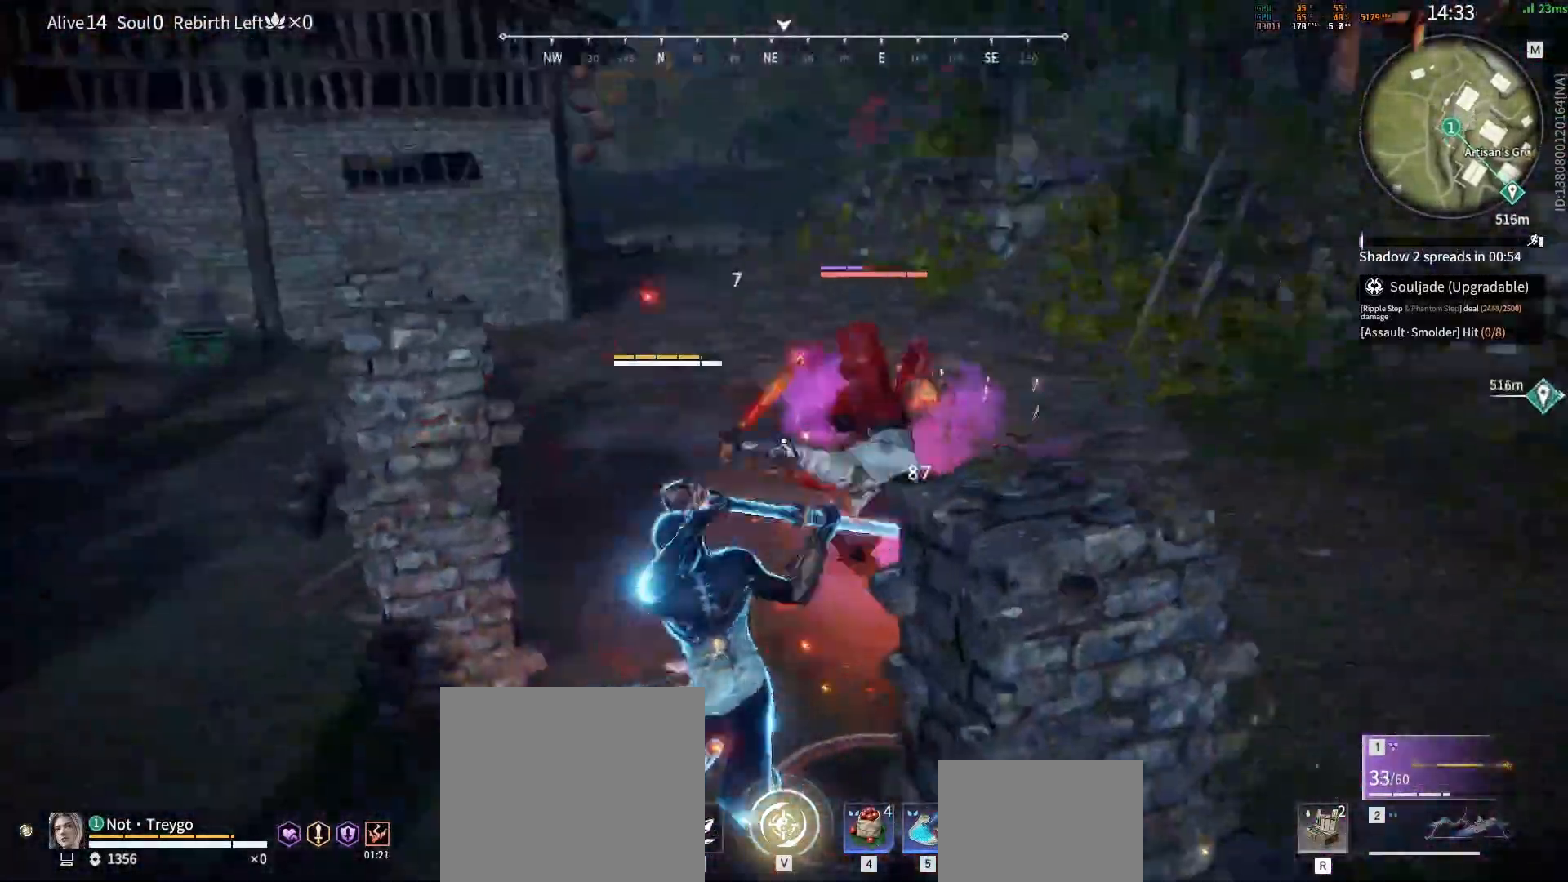
{"keys": [], "mouse": [], "events": [[83, "mouse_right", "down"], [167, "mouse_right", "up"], [283, "mouse_right", "down"], [367, "mouse_right", "up"], [417, "mouse_right", "down"], [500, "mouse_right", "up"]]}
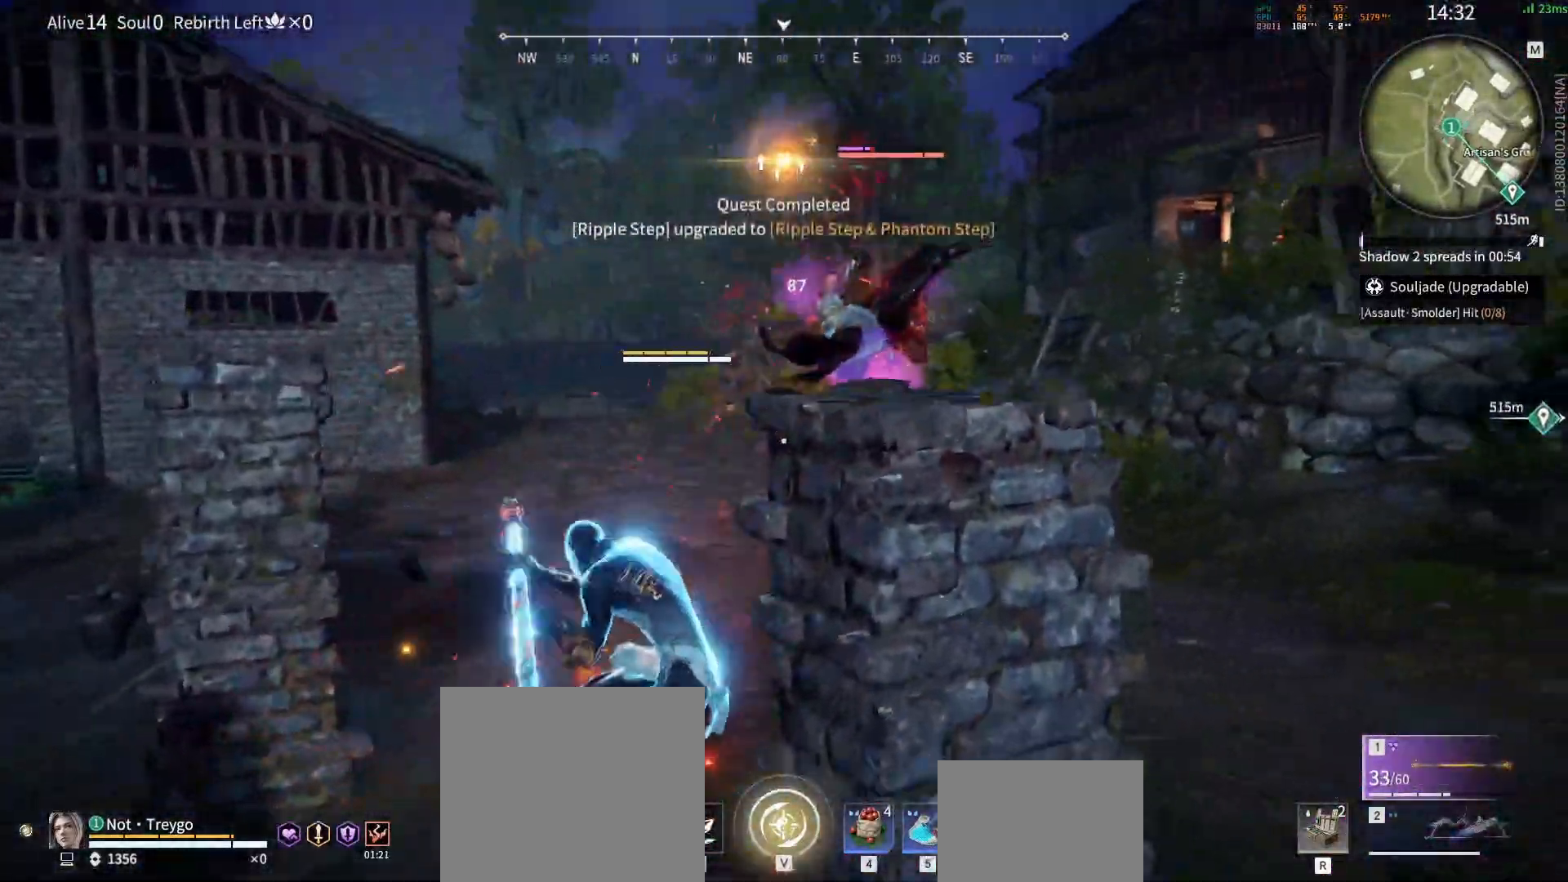
{"keys": ["w"], "mouse": [], "events": [[67, "mouse_right", "down"], [133, "mouse_right", "up"], [200, "w", "down"]]}
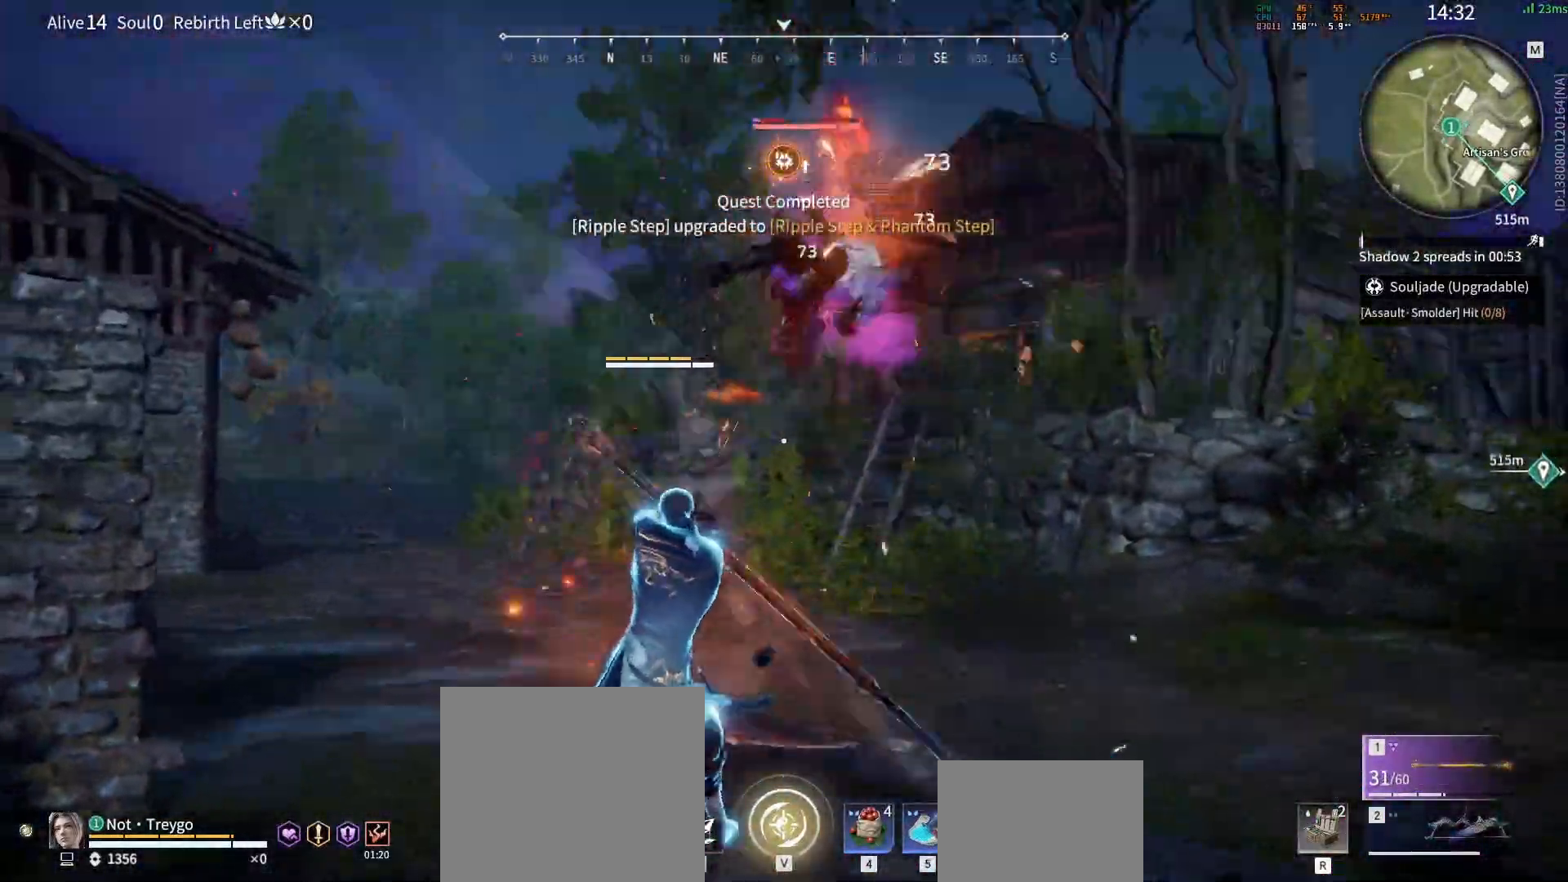
{"keys": ["w"], "mouse": [], "events": [[283, "mouse_right", "down"], [317, "mouse_right", "up"], [383, "mouse_right", "down"], [450, "mouse_right", "up"]]}
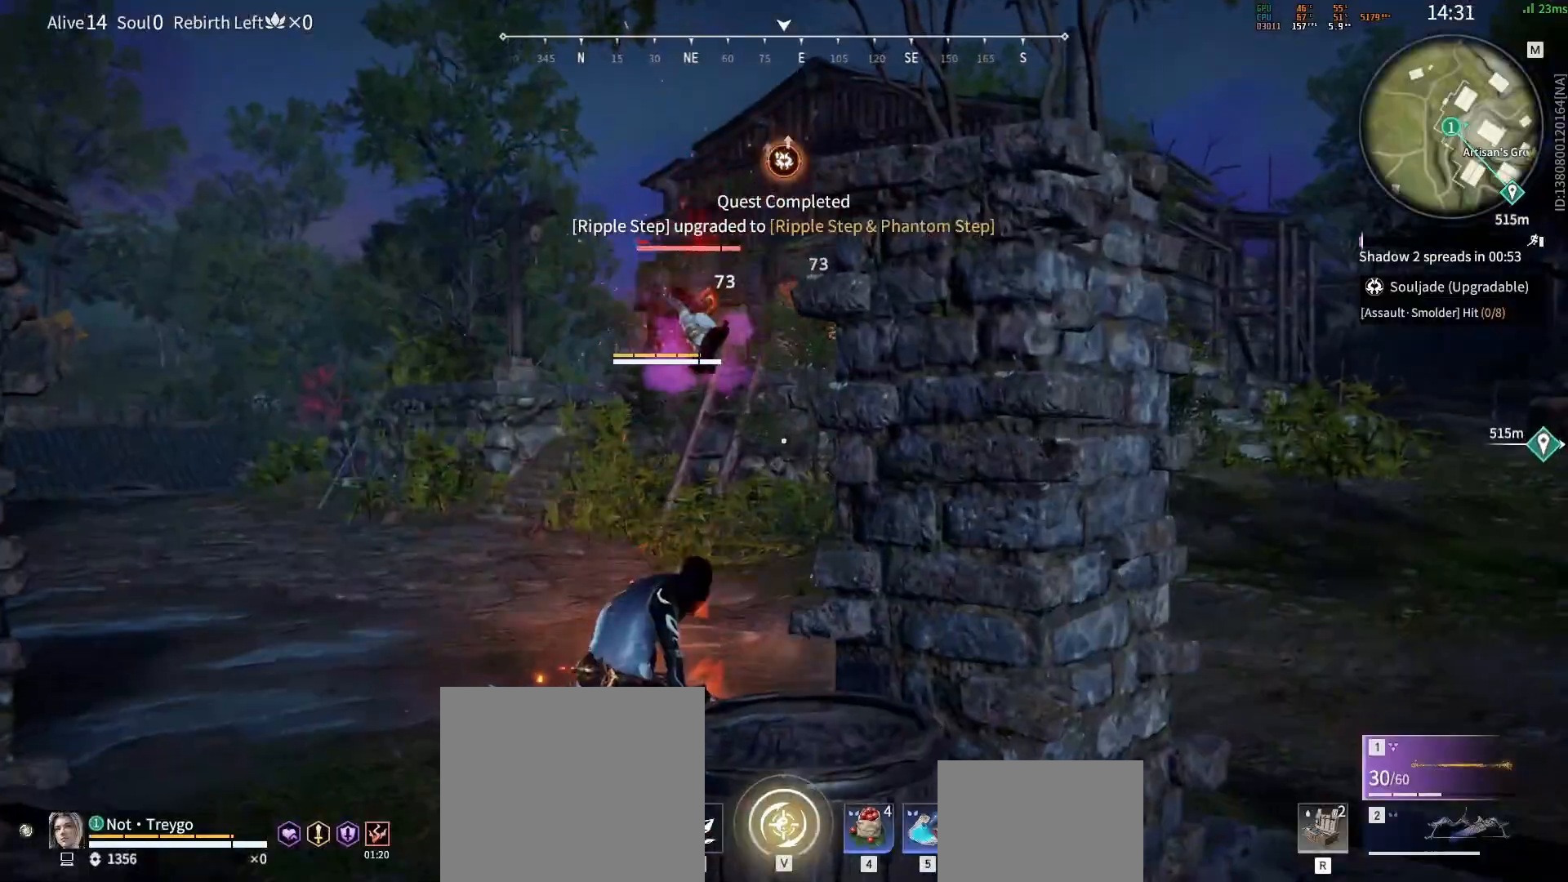
{"keys": ["shift", "w"], "mouse": [], "events": [[17, "mouse_right", "down"], [350, "shift", "down"], [500, "mouse_right", "up"]]}
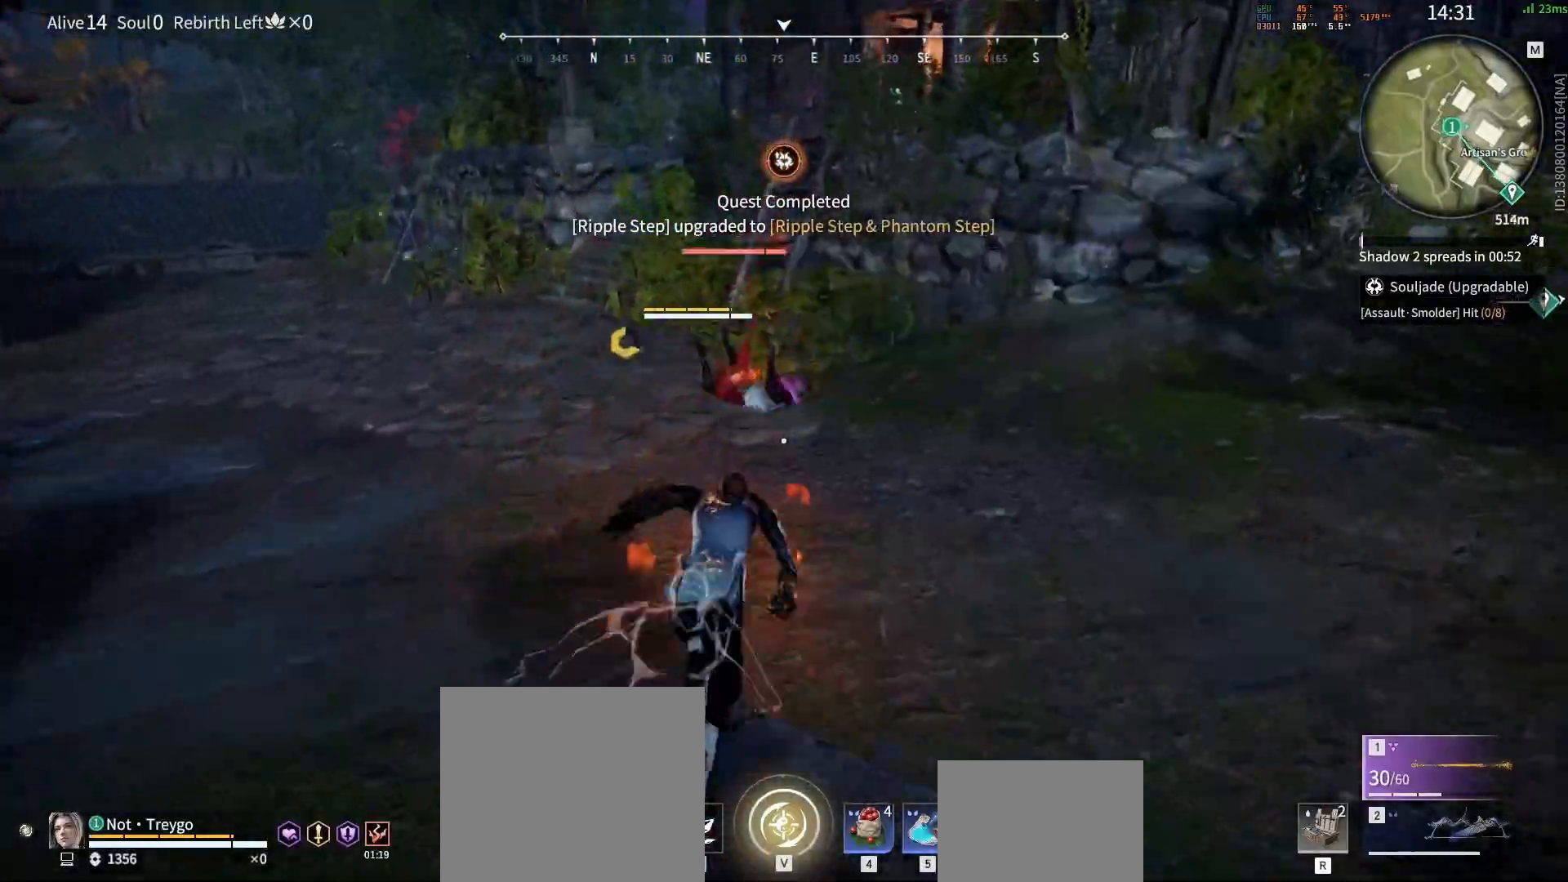
{"keys": ["c"], "mouse": ["left"], "events": [[83, "c", "down"], [233, "shift", "up"], [300, "w", "up"], [500, "mouse_left", "down"]]}
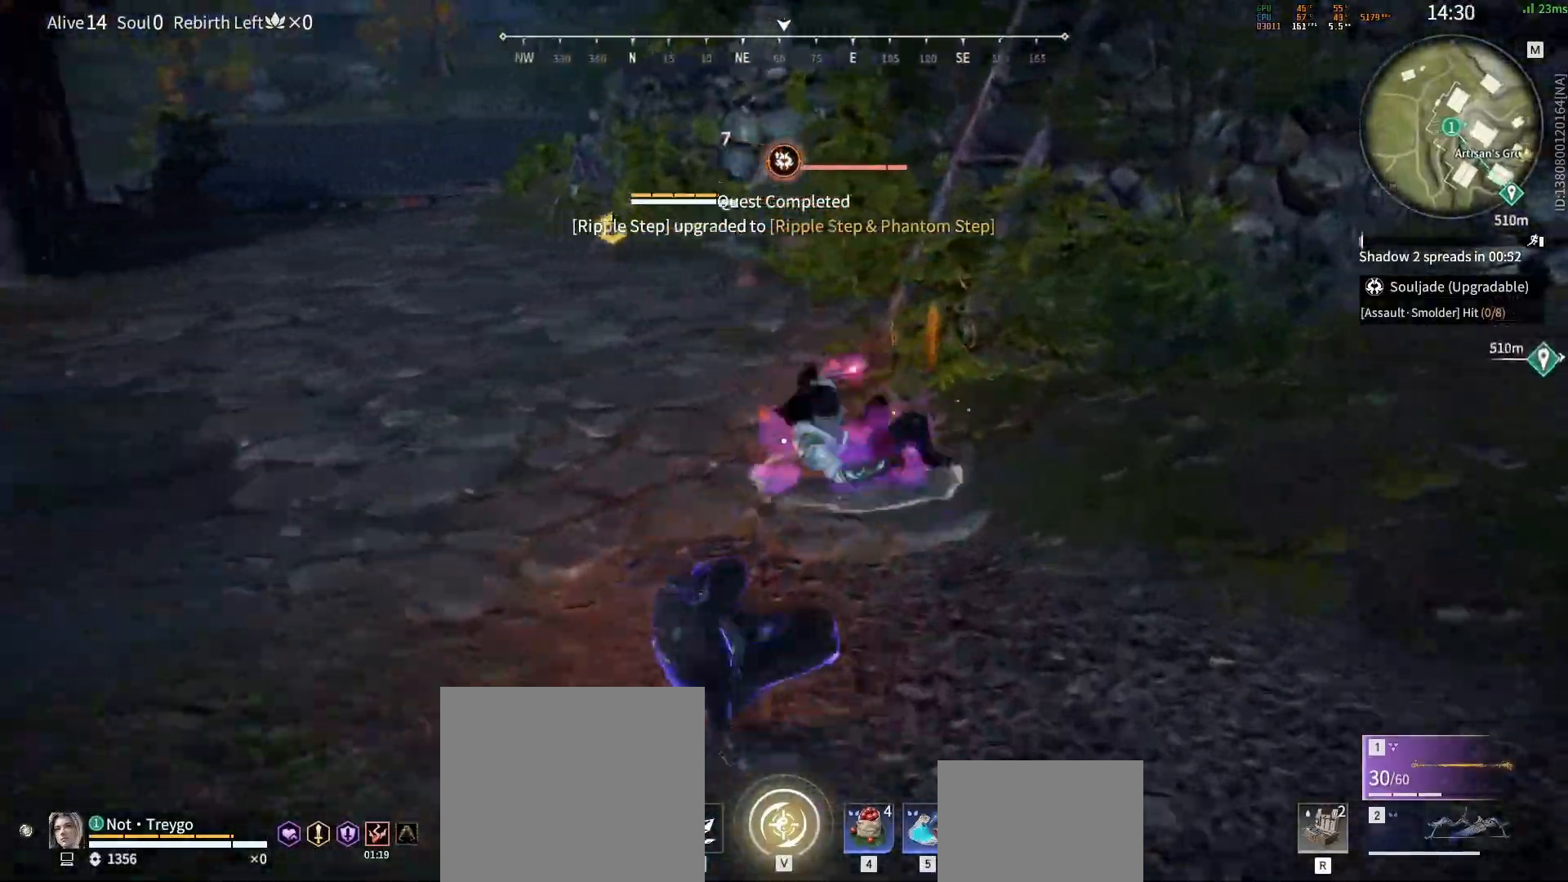
{"keys": [], "mouse": [], "events": [[217, "c", "up"], [217, "mouse_left", "up"]]}
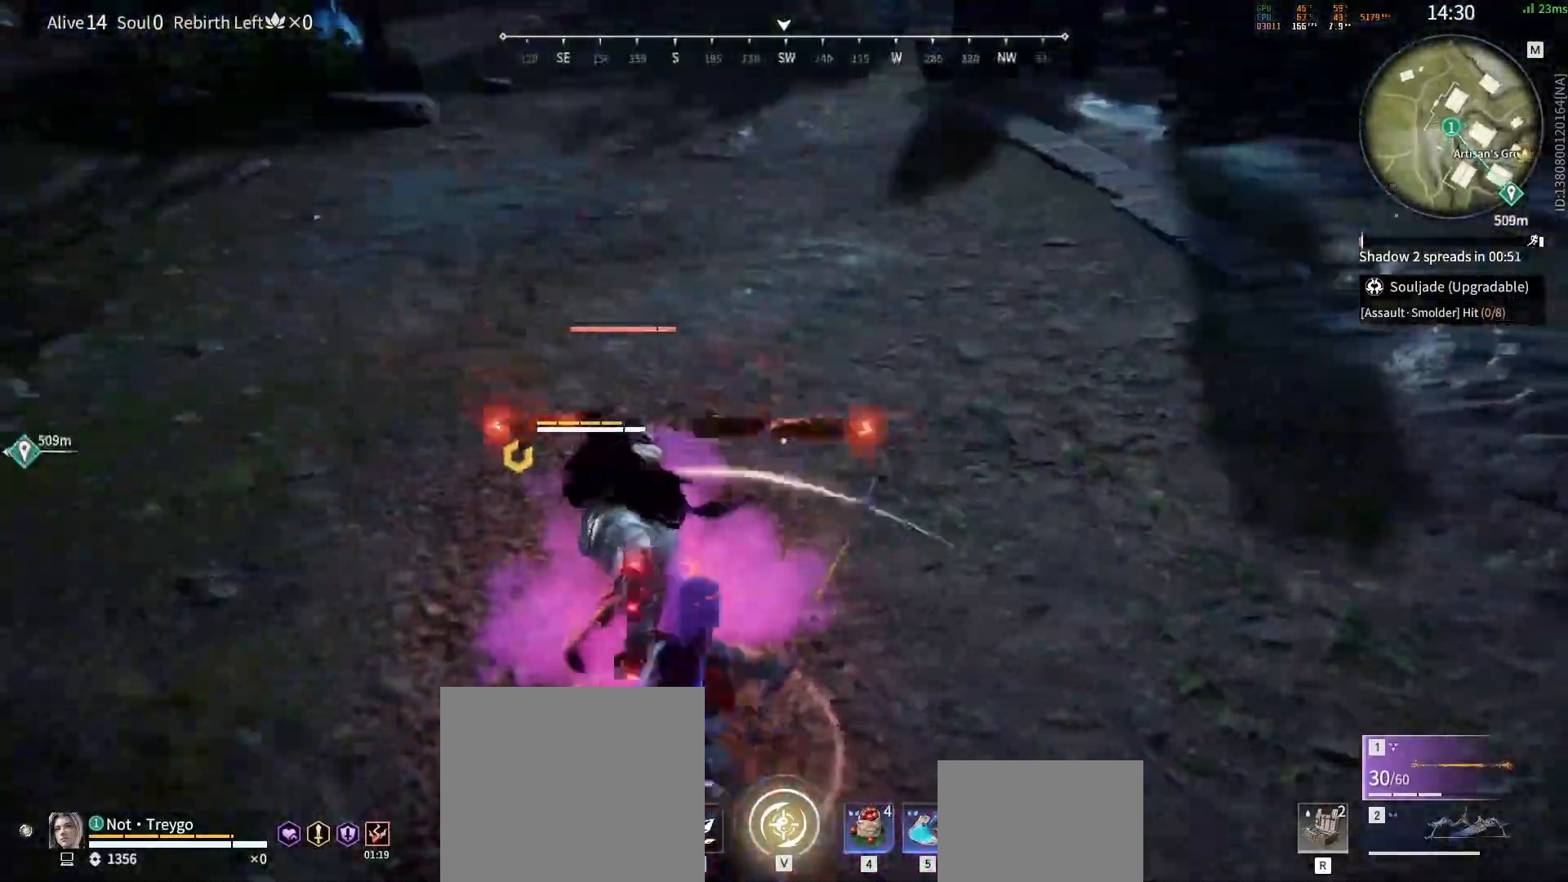
{"keys": [], "mouse": ["left"], "events": [[500, "mouse_left", "down"]]}
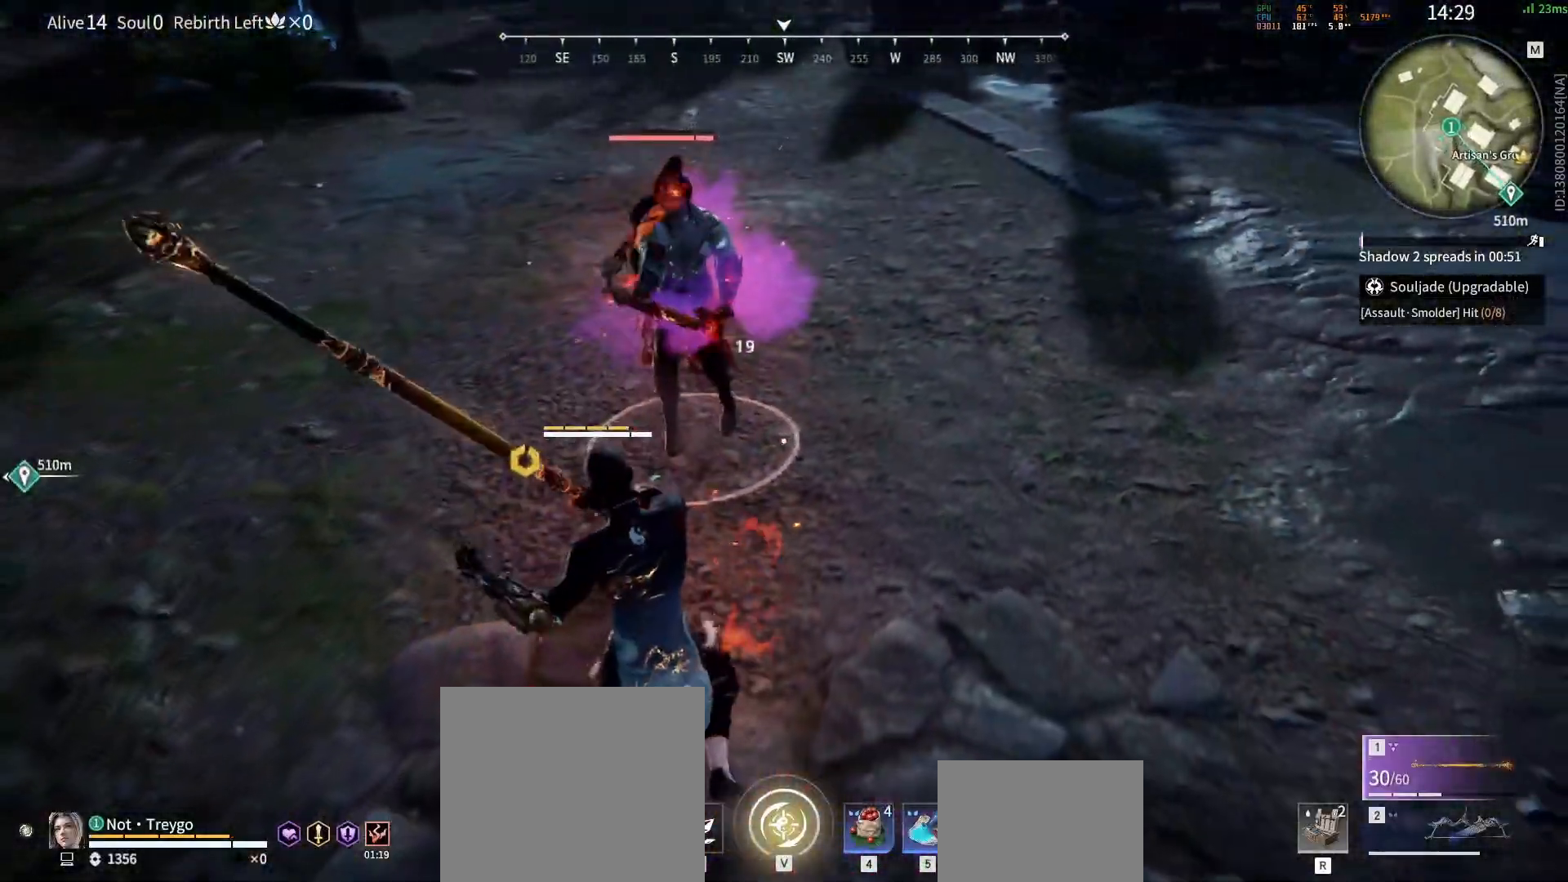
{"keys": ["c"], "mouse": ["left"], "events": [[483, "c", "down"]]}
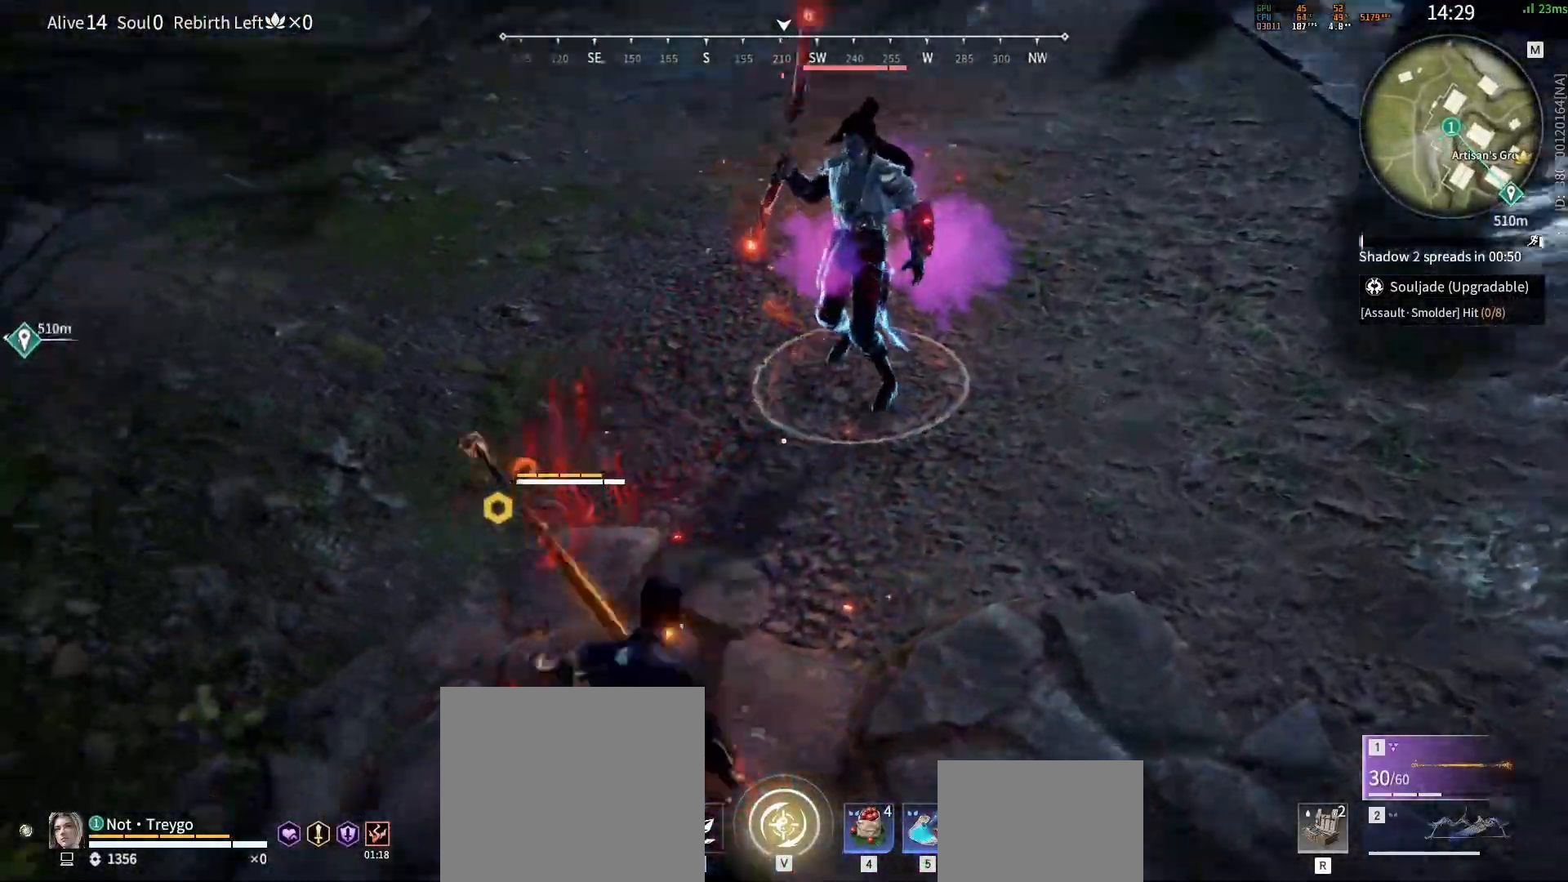
{"keys": ["w"], "mouse": [], "events": [[67, "s", "down"], [100, "shift", "down"], [133, "mouse_left", "up"], [167, "c", "up"], [250, "s", "up"], [283, "shift", "up"], [500, "w", "down"]]}
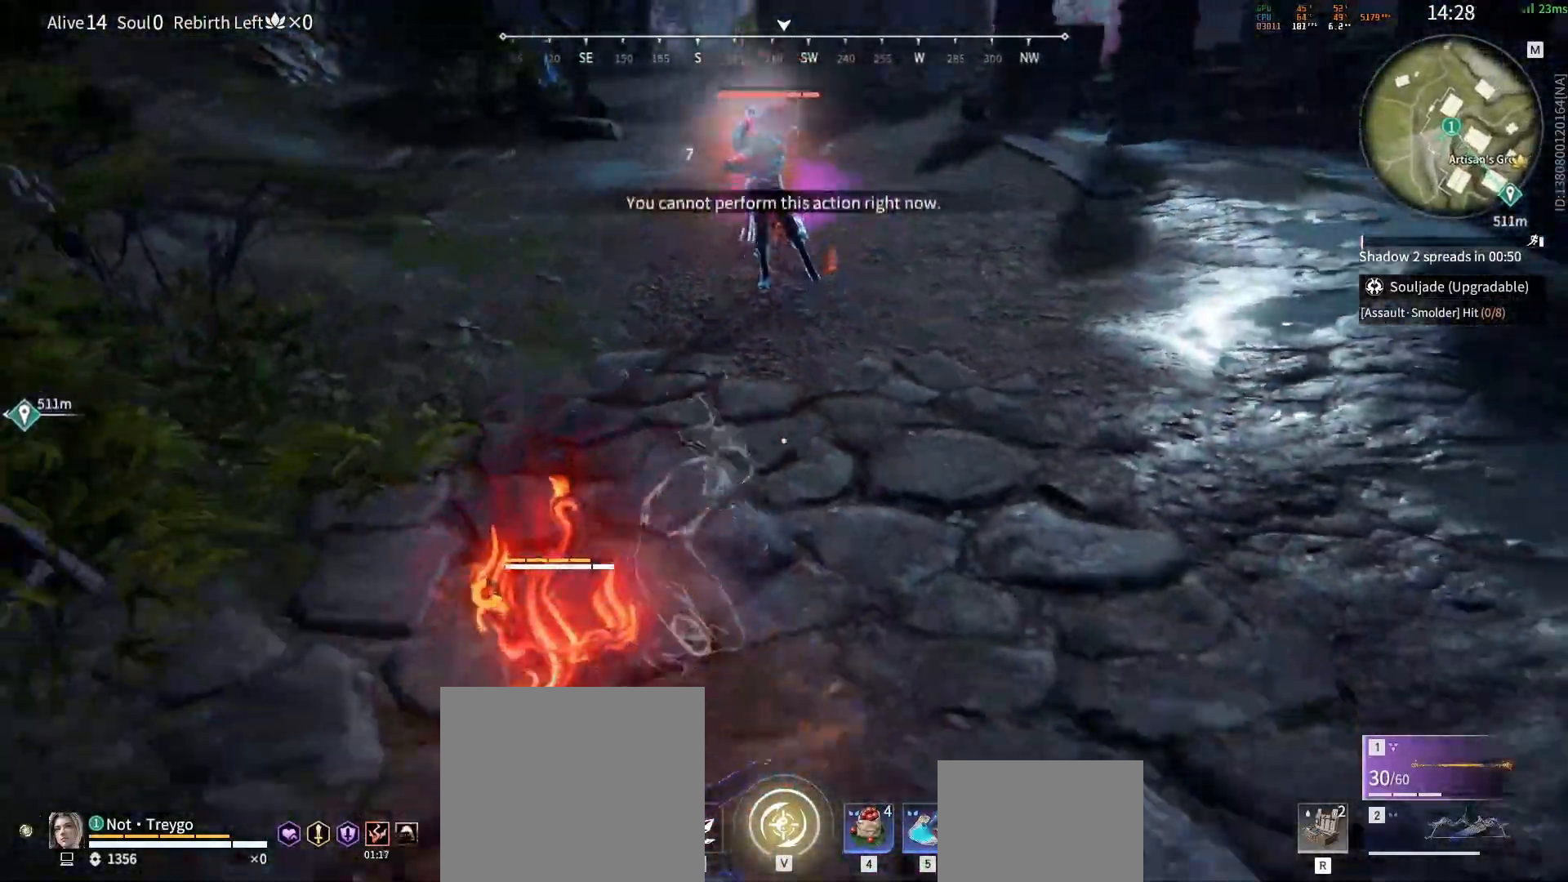
{"keys": [], "mouse": ["left"], "events": [[117, "space", "down"], [217, "mouse_left", "down"], [317, "space", "up"], [367, "w", "up"]]}
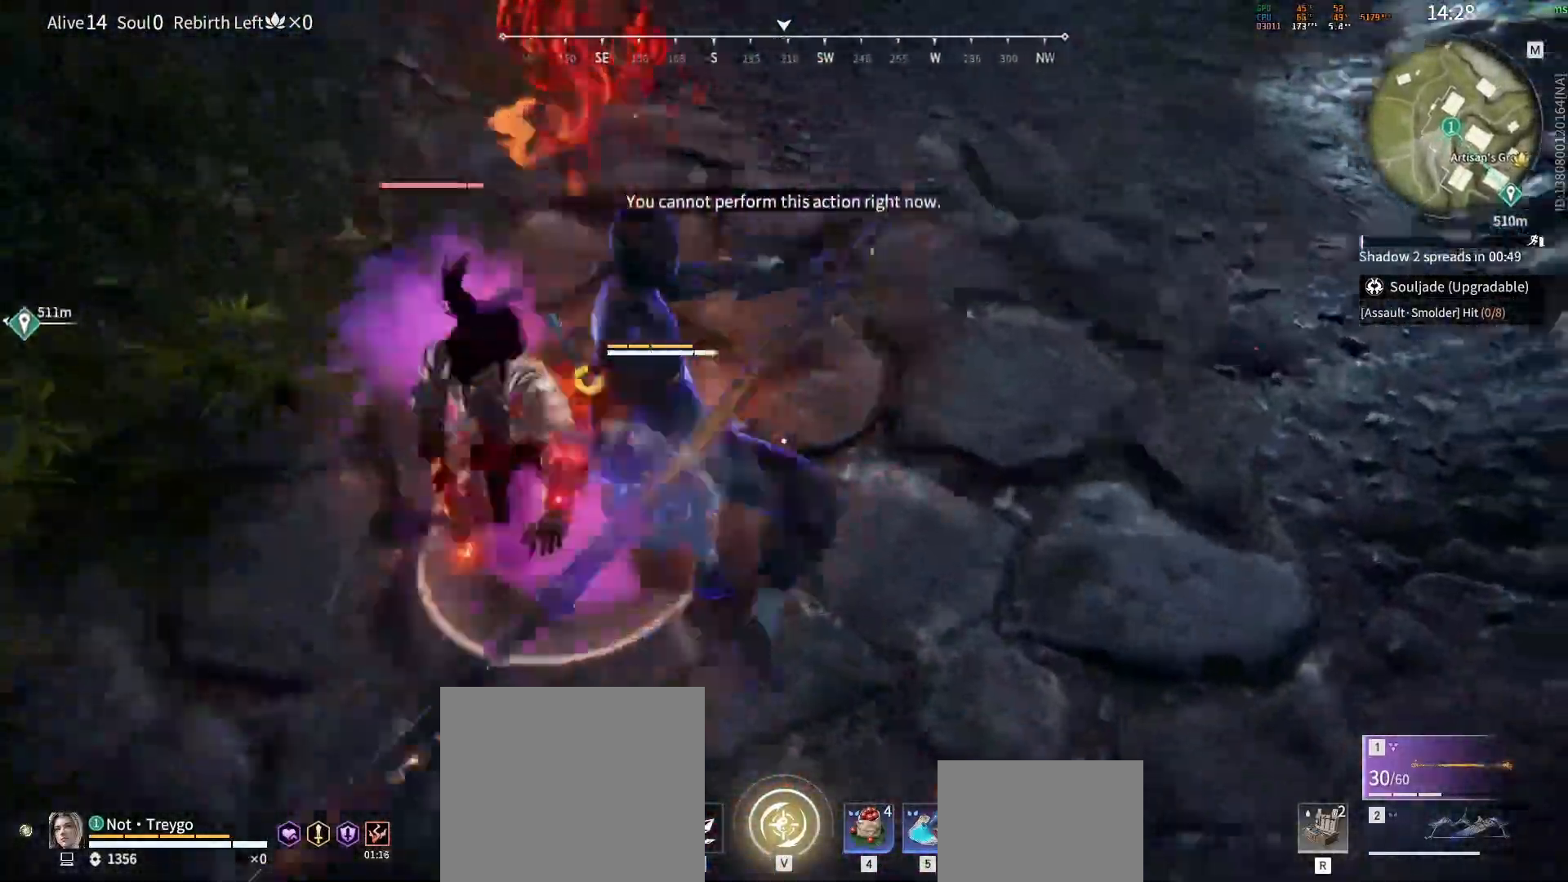
{"keys": [], "mouse": ["right"], "events": [[17, "mouse_left", "up"], [350, "mouse_right", "down"], [433, "mouse_left", "down"], [467, "mouse_left", "up"]]}
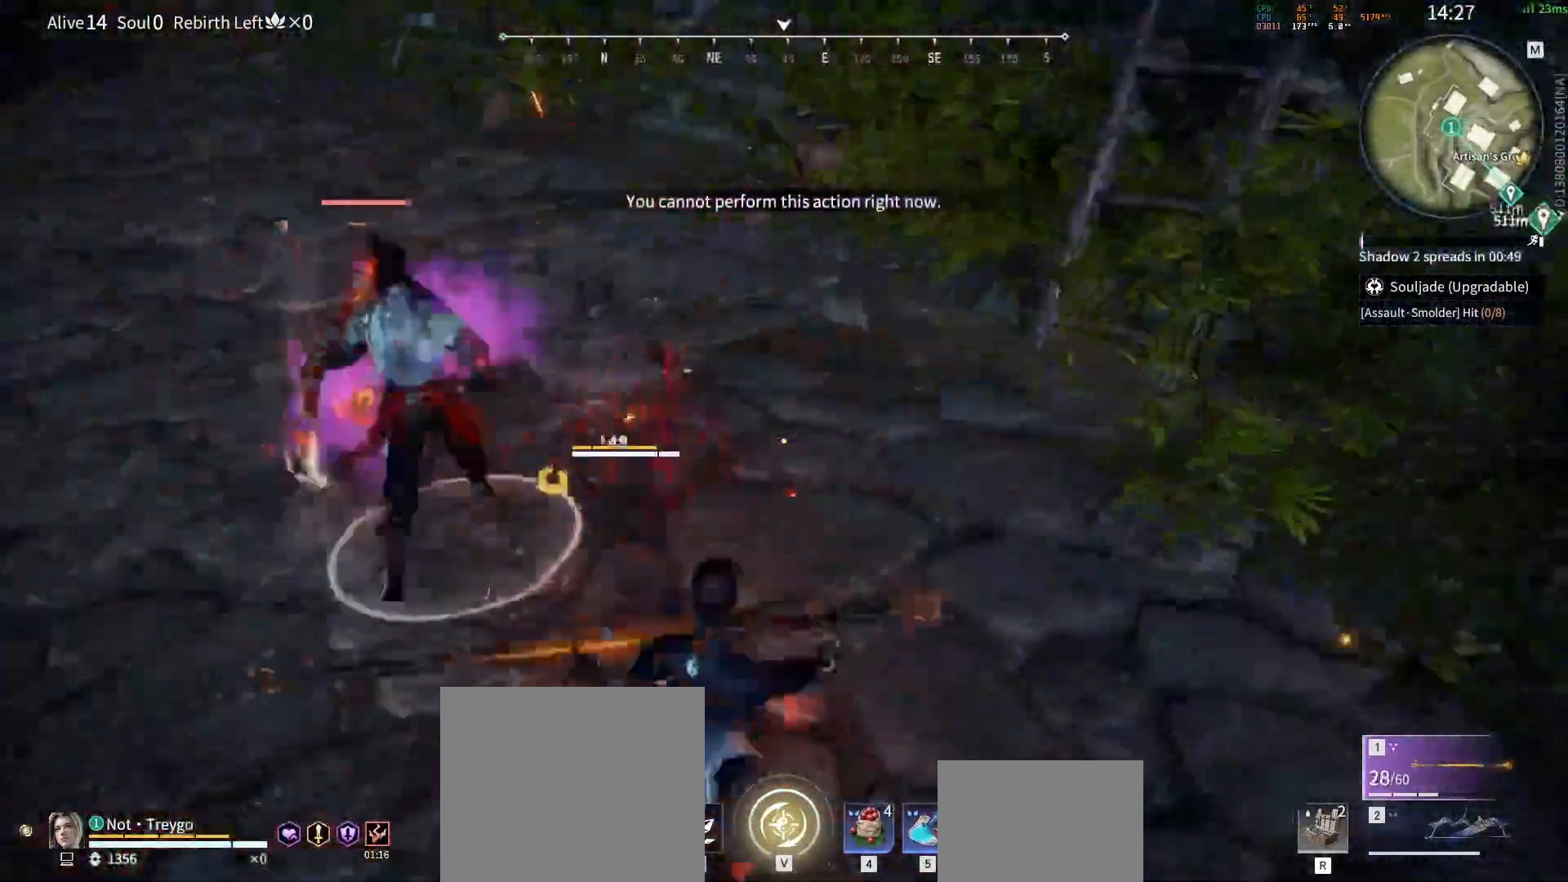
{"keys": [], "mouse": [], "events": [[17, "mouse_left", "down"], [33, "mouse_right", "up"], [67, "mouse_left", "up"], [400, "f", "down"], [483, "f", "up"]]}
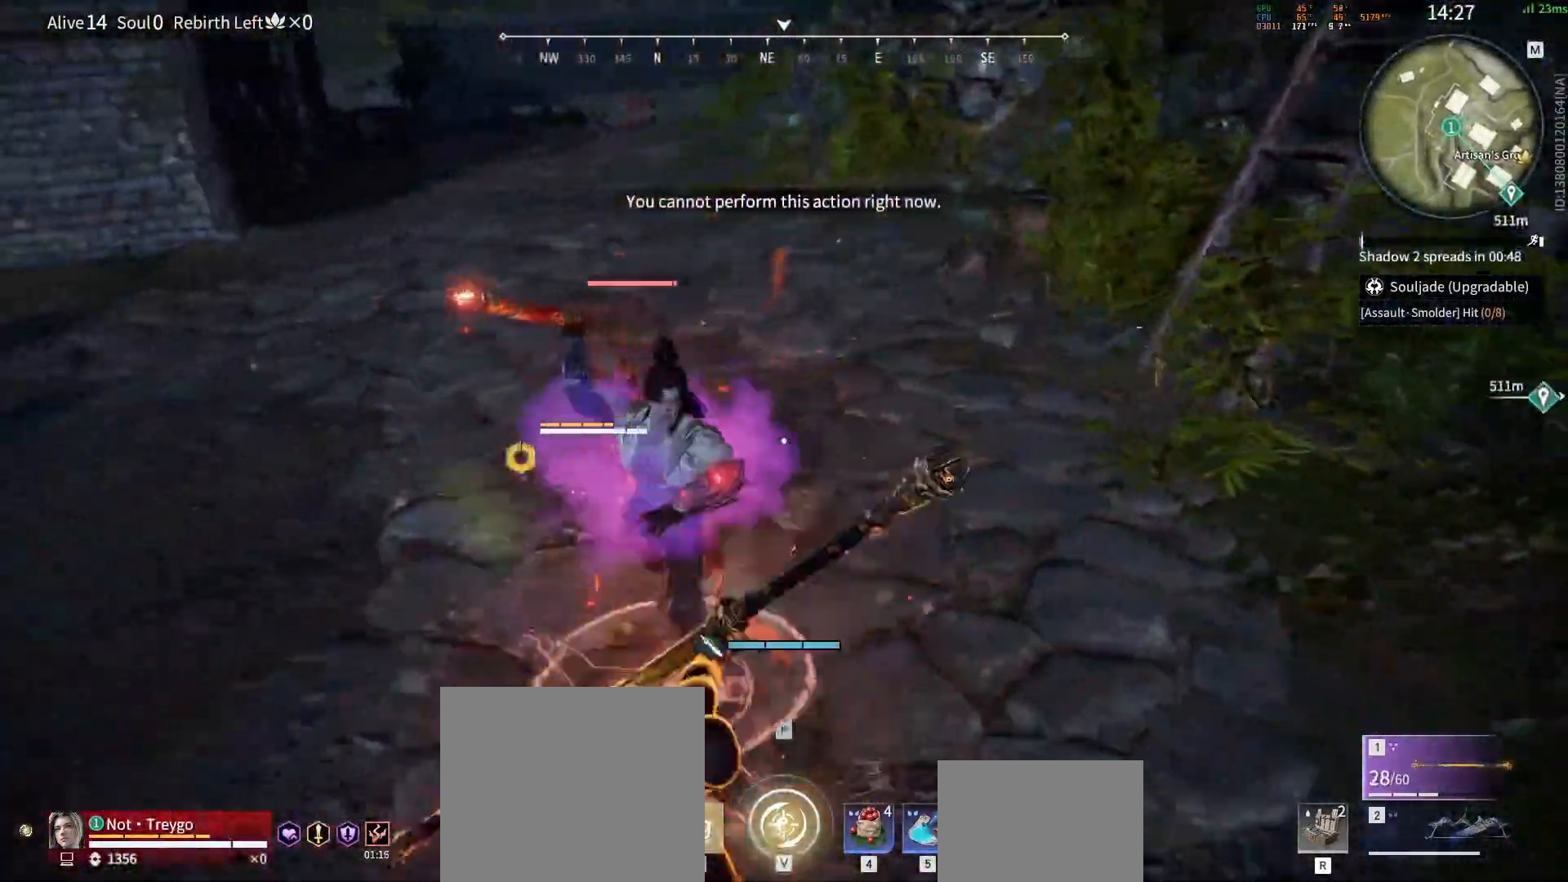
{"keys": [], "mouse": [], "events": []}
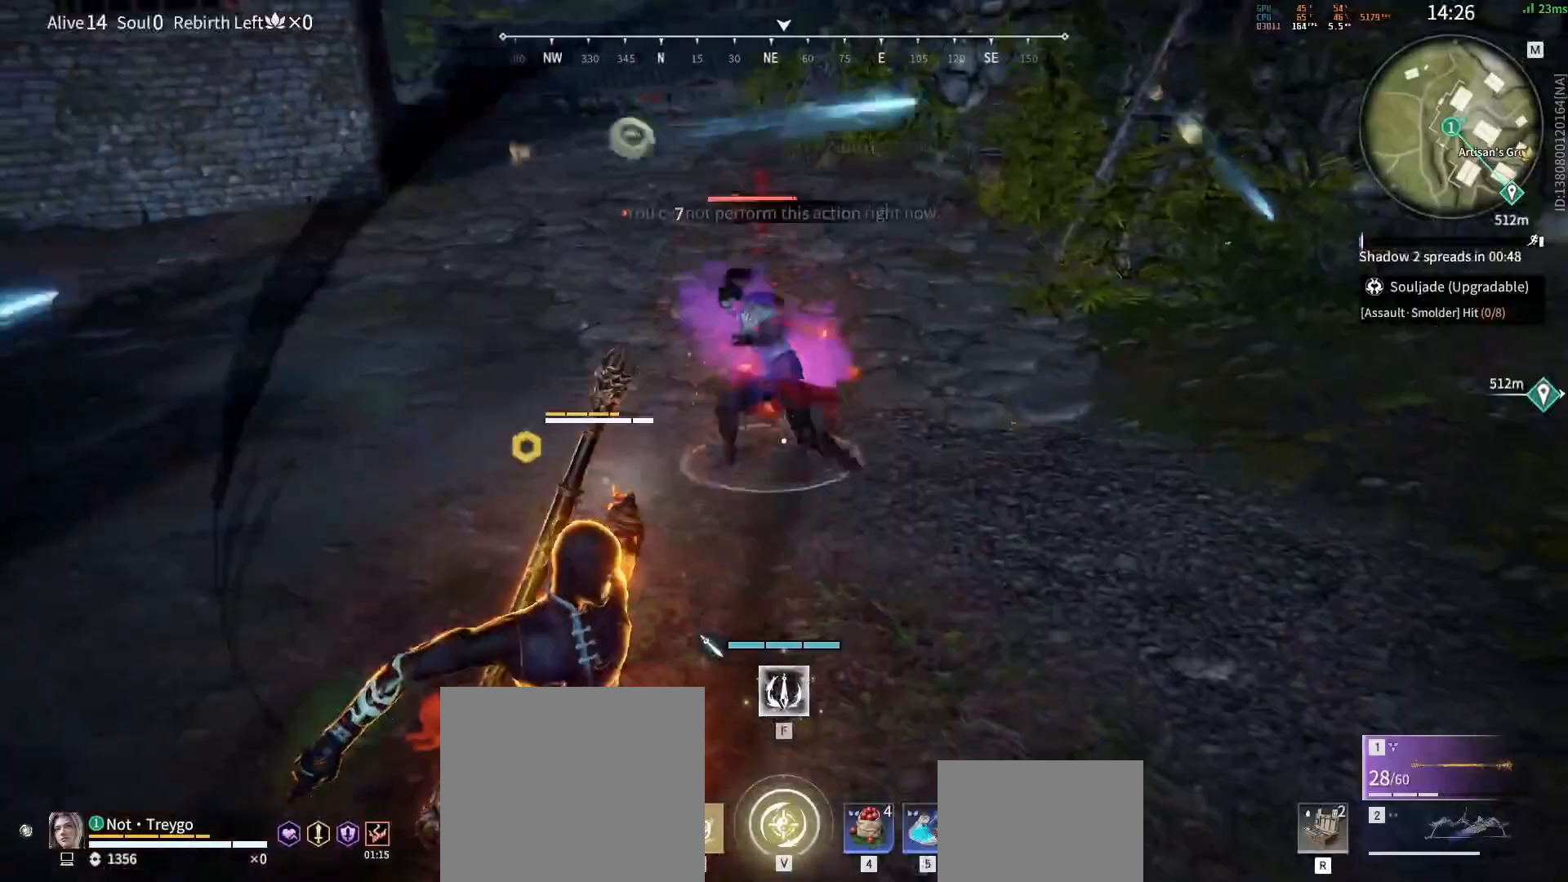
{"keys": [], "mouse": ["right"], "events": [[17, "s", "down"], [33, "shift", "down"], [367, "s", "up"], [367, "shift", "up"], [467, "mouse_right", "down"]]}
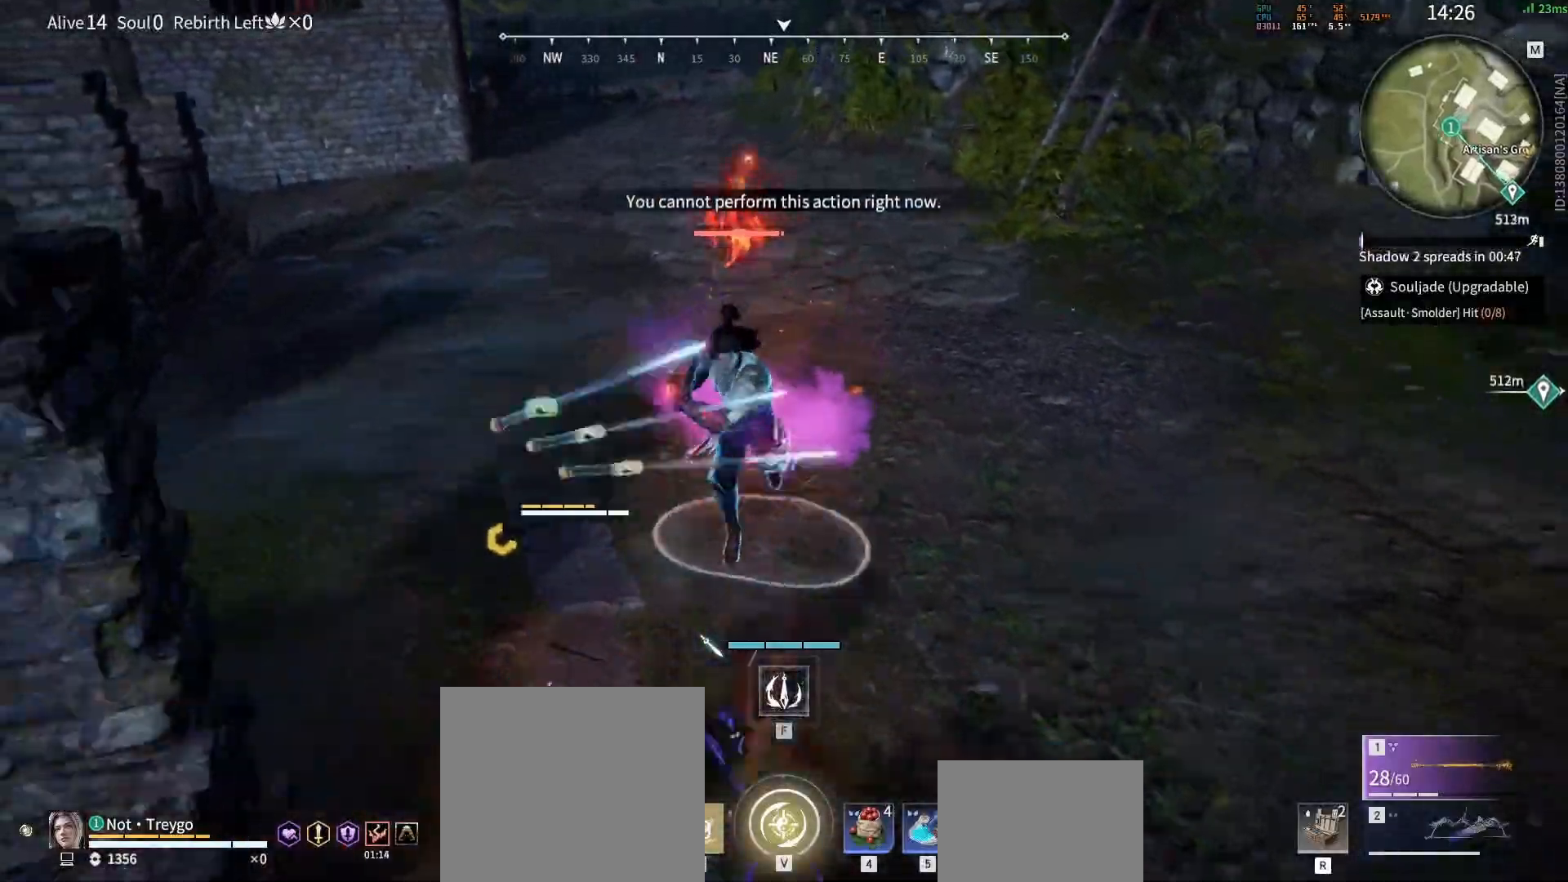
{"keys": [], "mouse": ["left"], "events": [[417, "mouse_left", "down"], [450, "mouse_right", "up"]]}
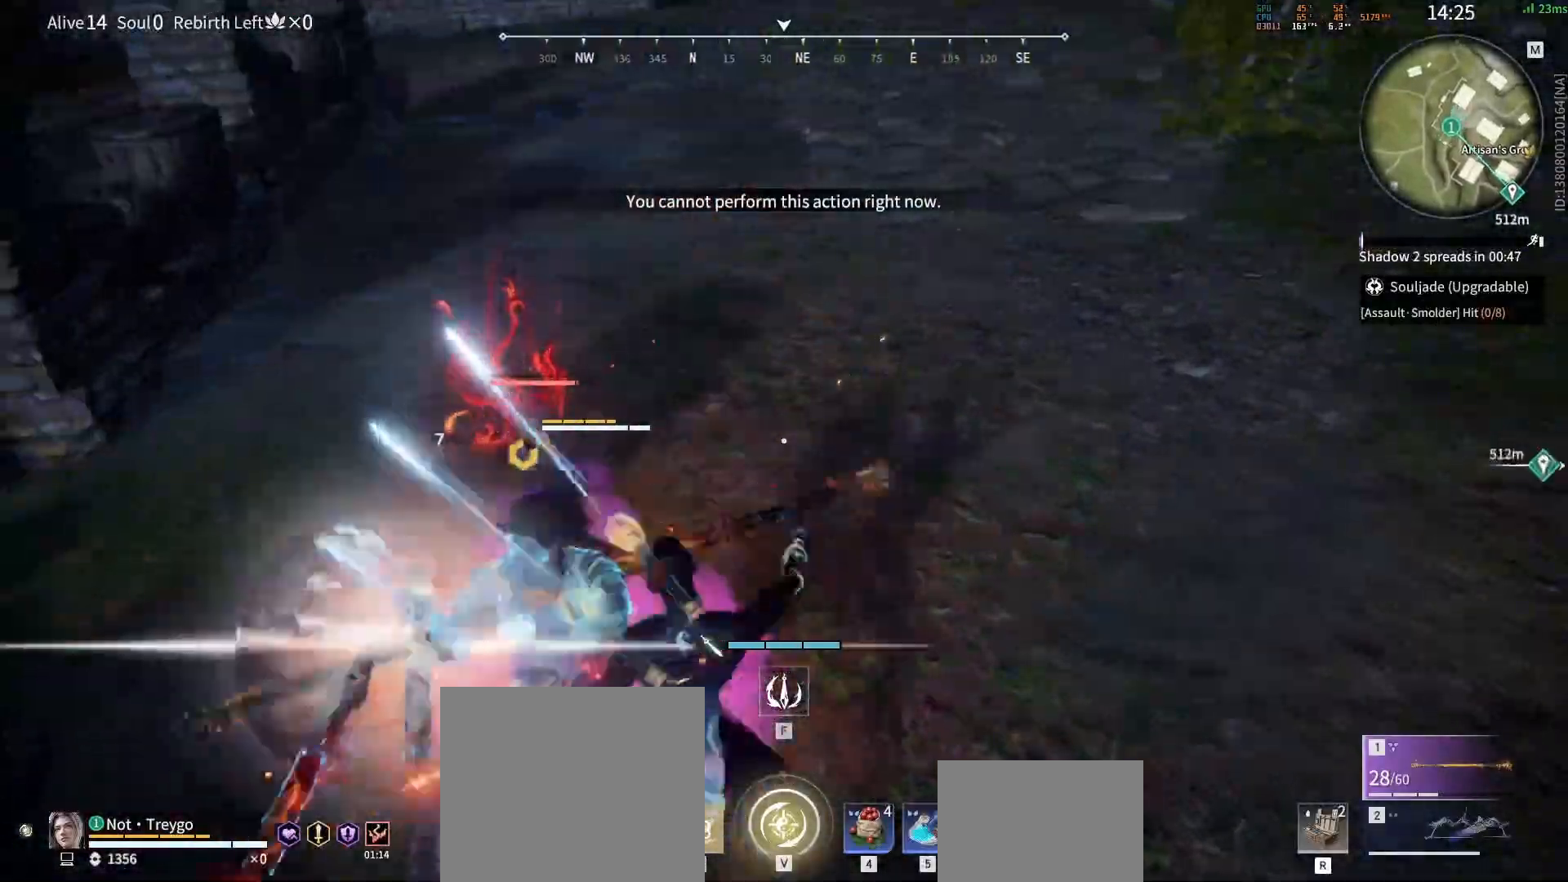
{"keys": ["s"], "mouse": [], "events": [[50, "mouse_left", "up"], [500, "s", "down"]]}
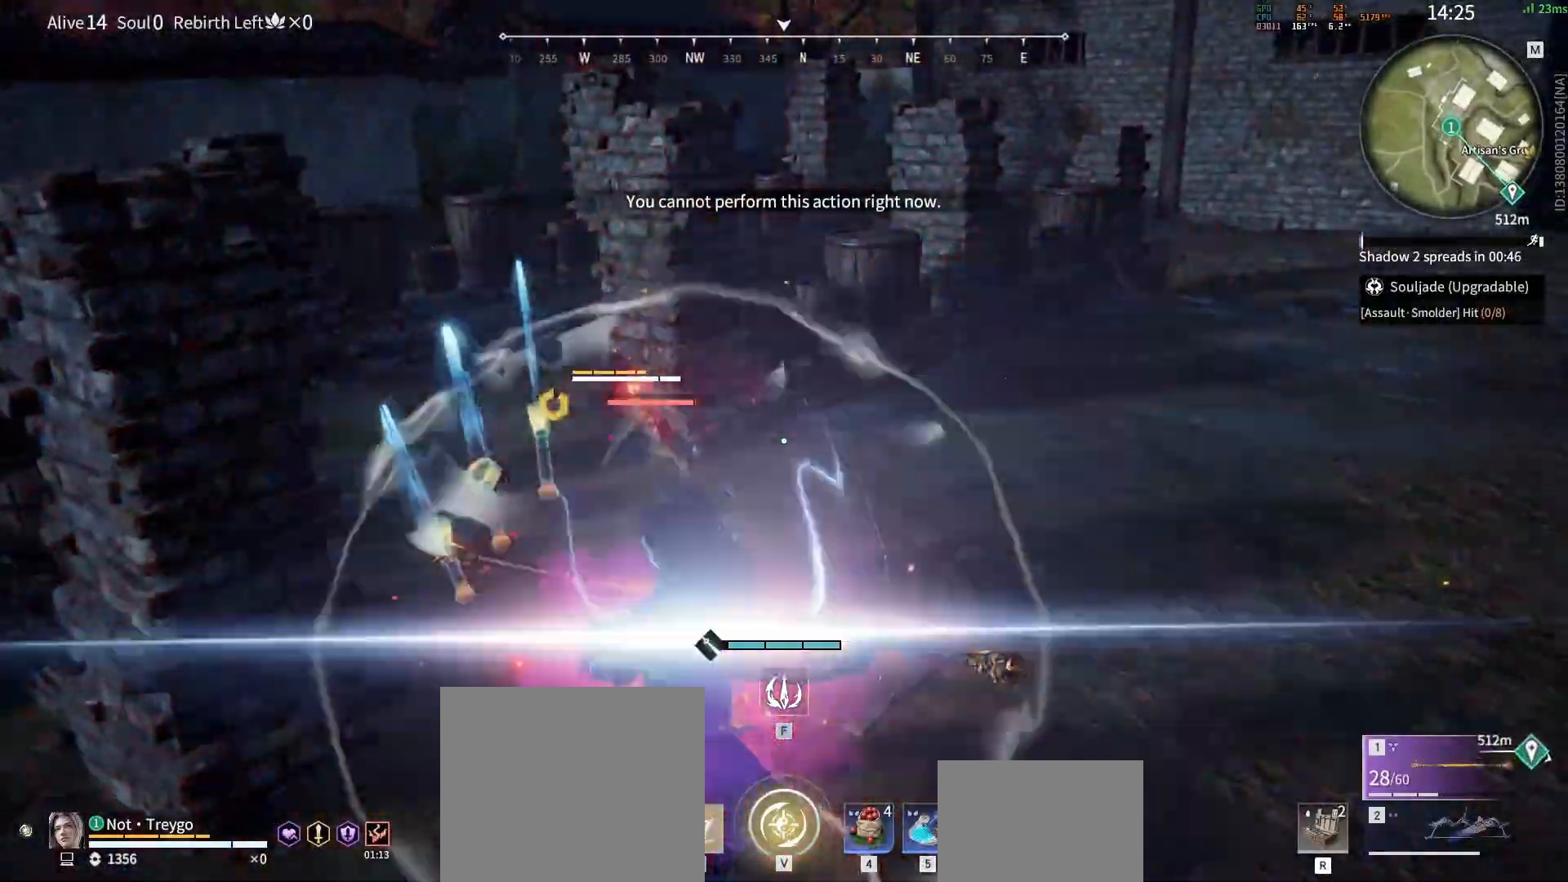
{"keys": [], "mouse": [], "events": [[33, "shift", "down"], [150, "shift", "up"], [200, "s", "up"], [300, "r", "down"], [317, "s", "down"], [317, "shift", "down"], [400, "r", "up"], [467, "s", "up"], [467, "shift", "up"]]}
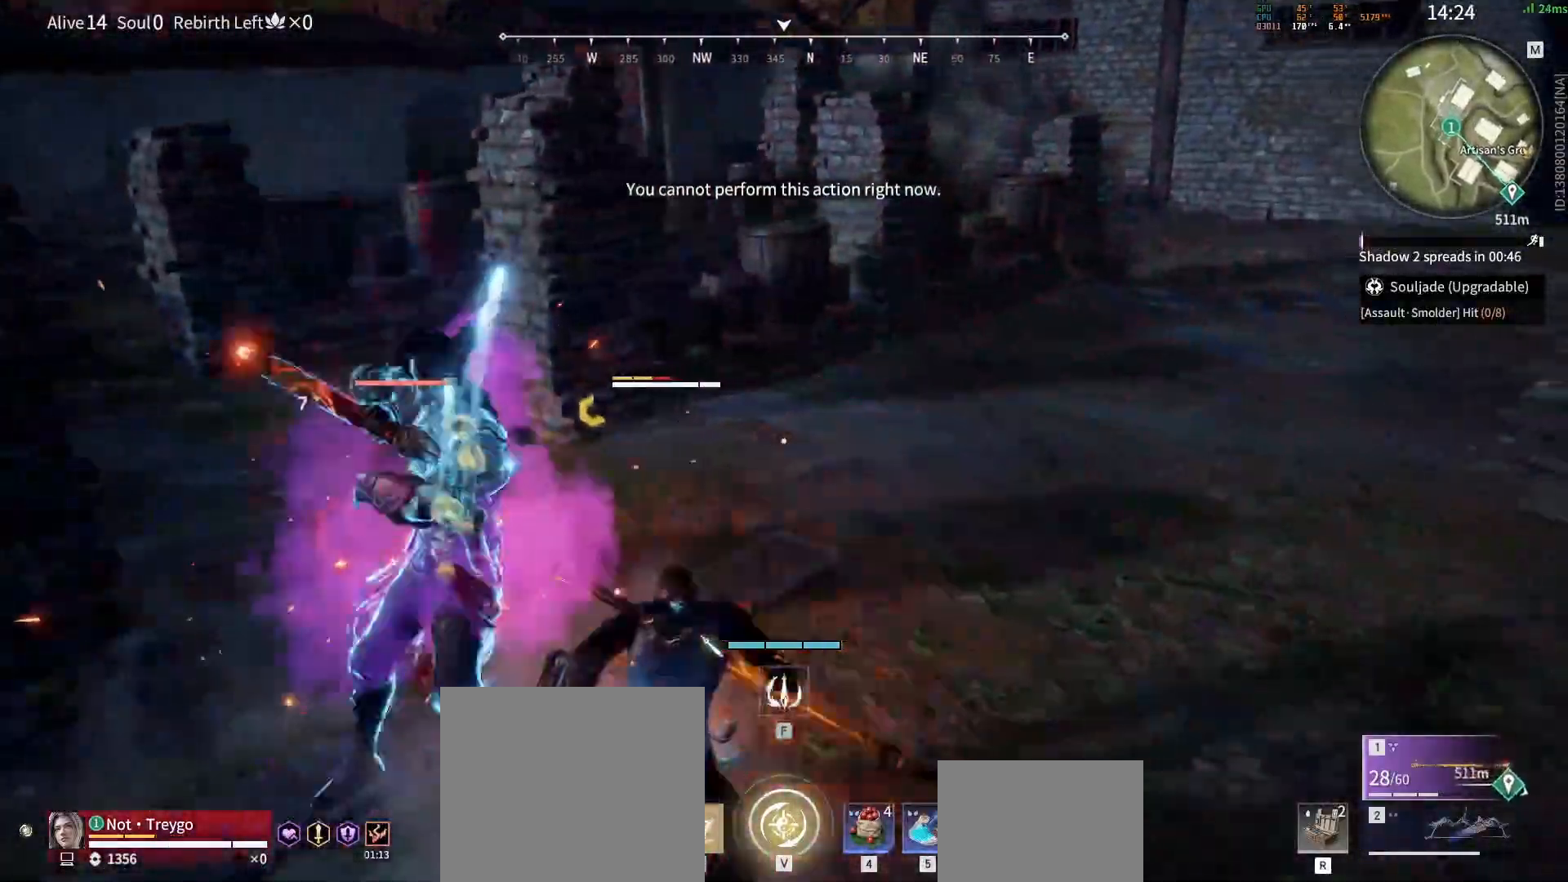
{"keys": [], "mouse": ["left"], "events": [[367, "mouse_left", "down"]]}
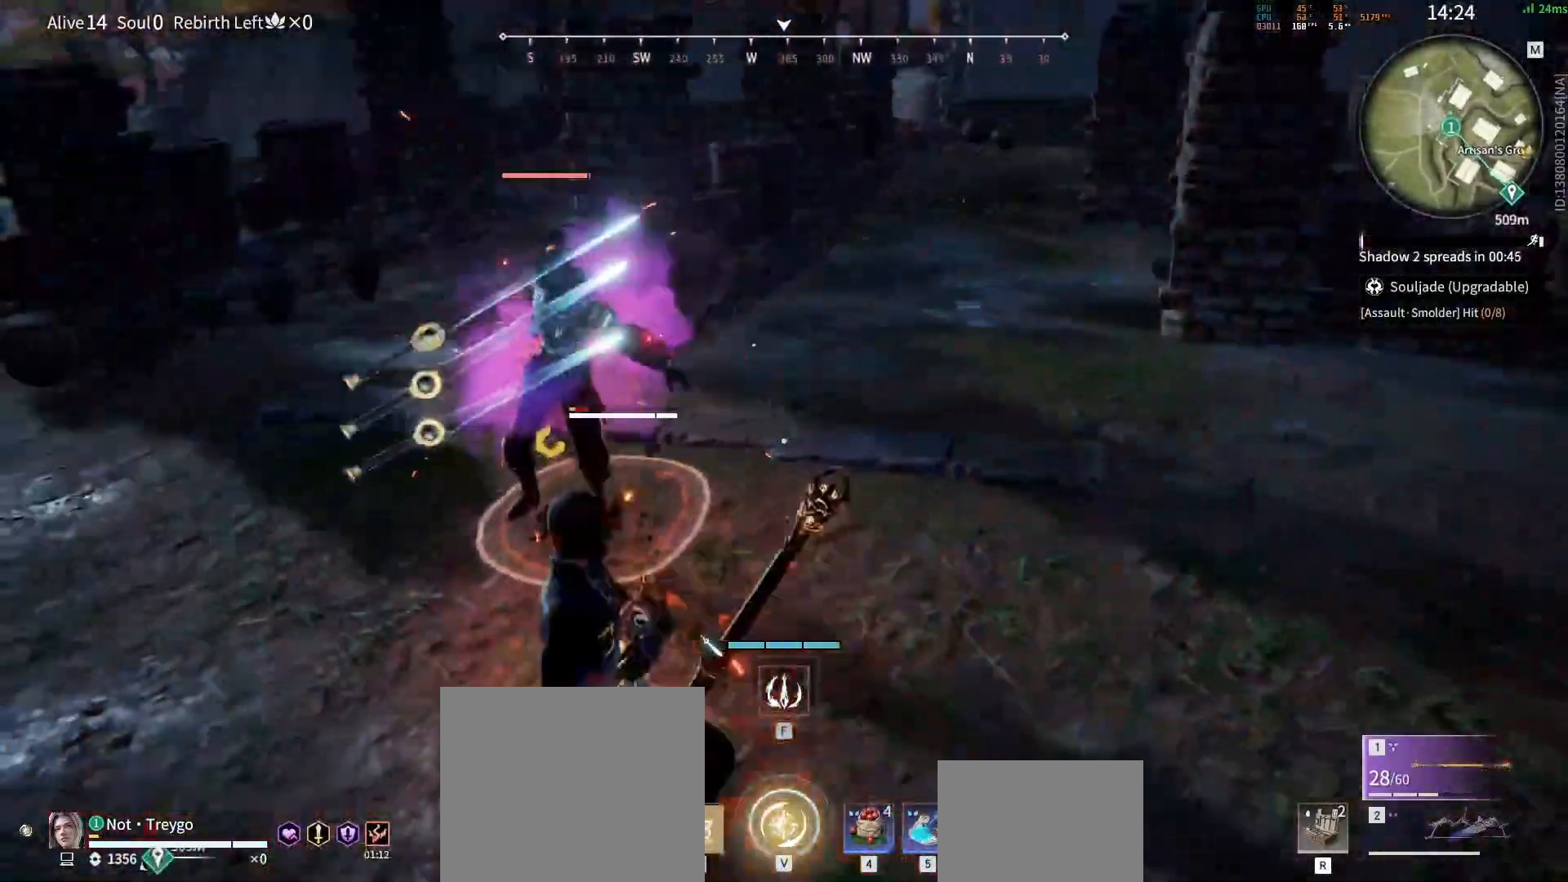
{"keys": [], "mouse": ["left"], "events": []}
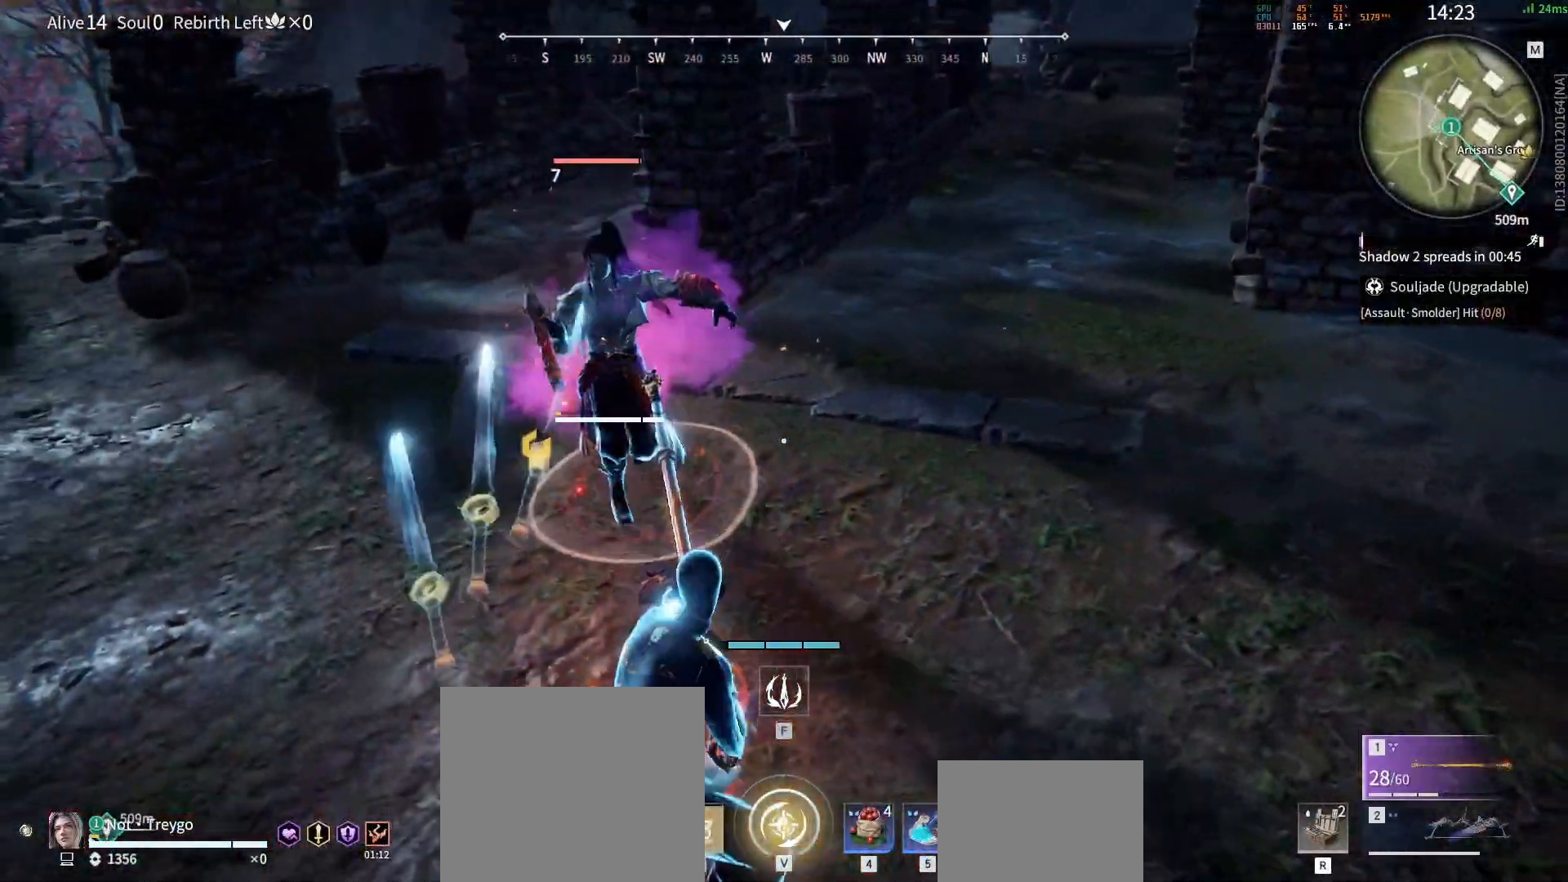
{"keys": [], "mouse": [], "events": [[267, "s", "down"], [300, "shift", "down"], [383, "mouse_left", "up"], [417, "s", "up"], [433, "shift", "up"]]}
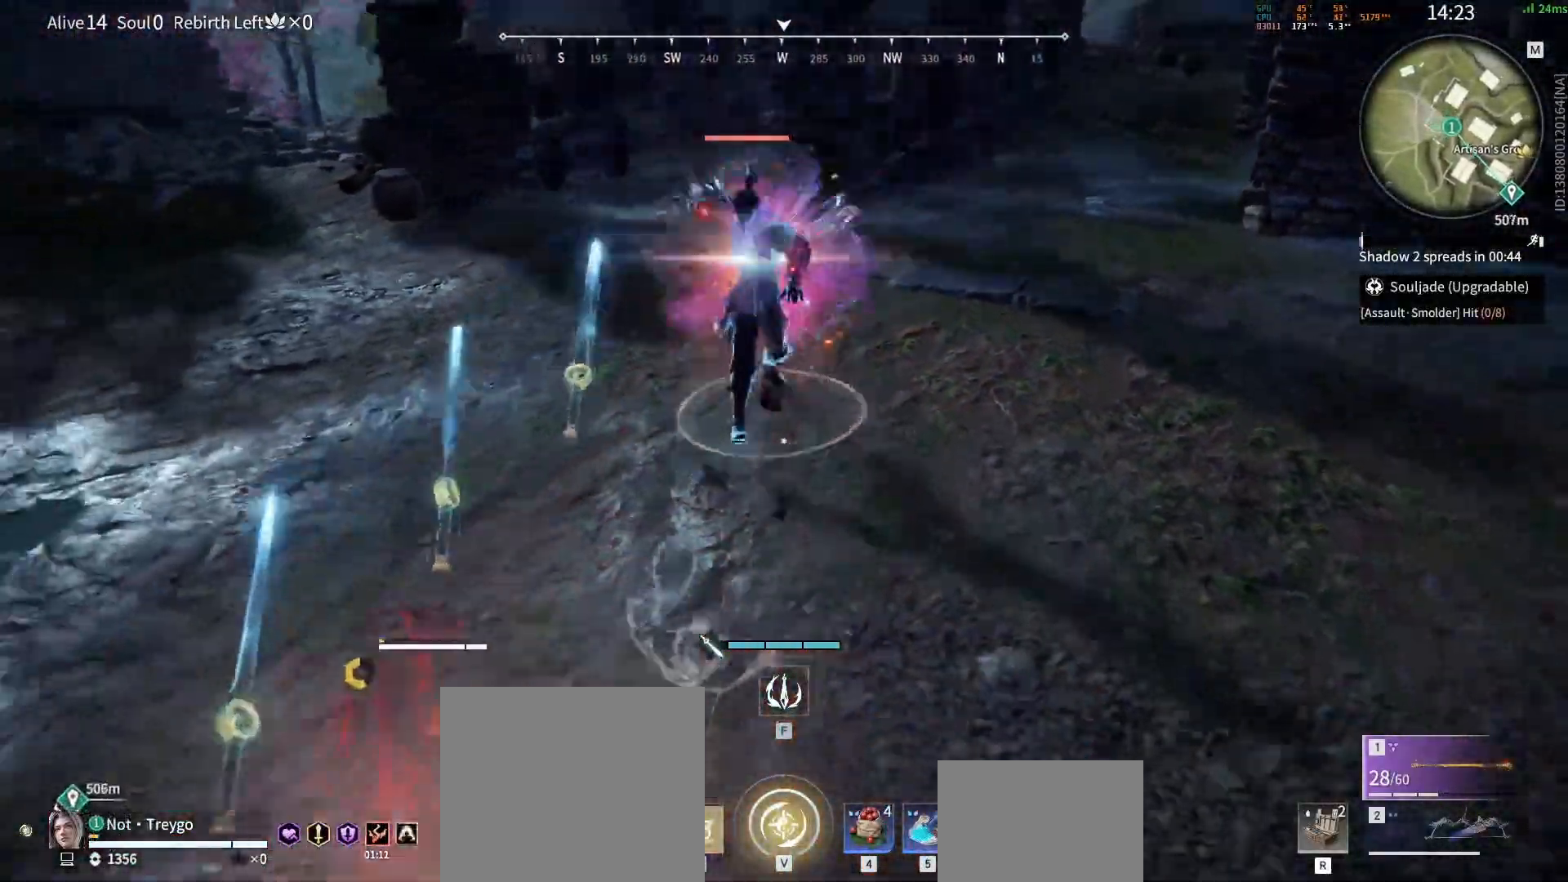
{"keys": [], "mouse": [], "events": [[283, "mouse_left", "down"], [283, "space", "down"], [300, "mouse_right", "down"], [333, "space", "up"], [417, "mouse_left", "up"], [433, "mouse_right", "up"]]}
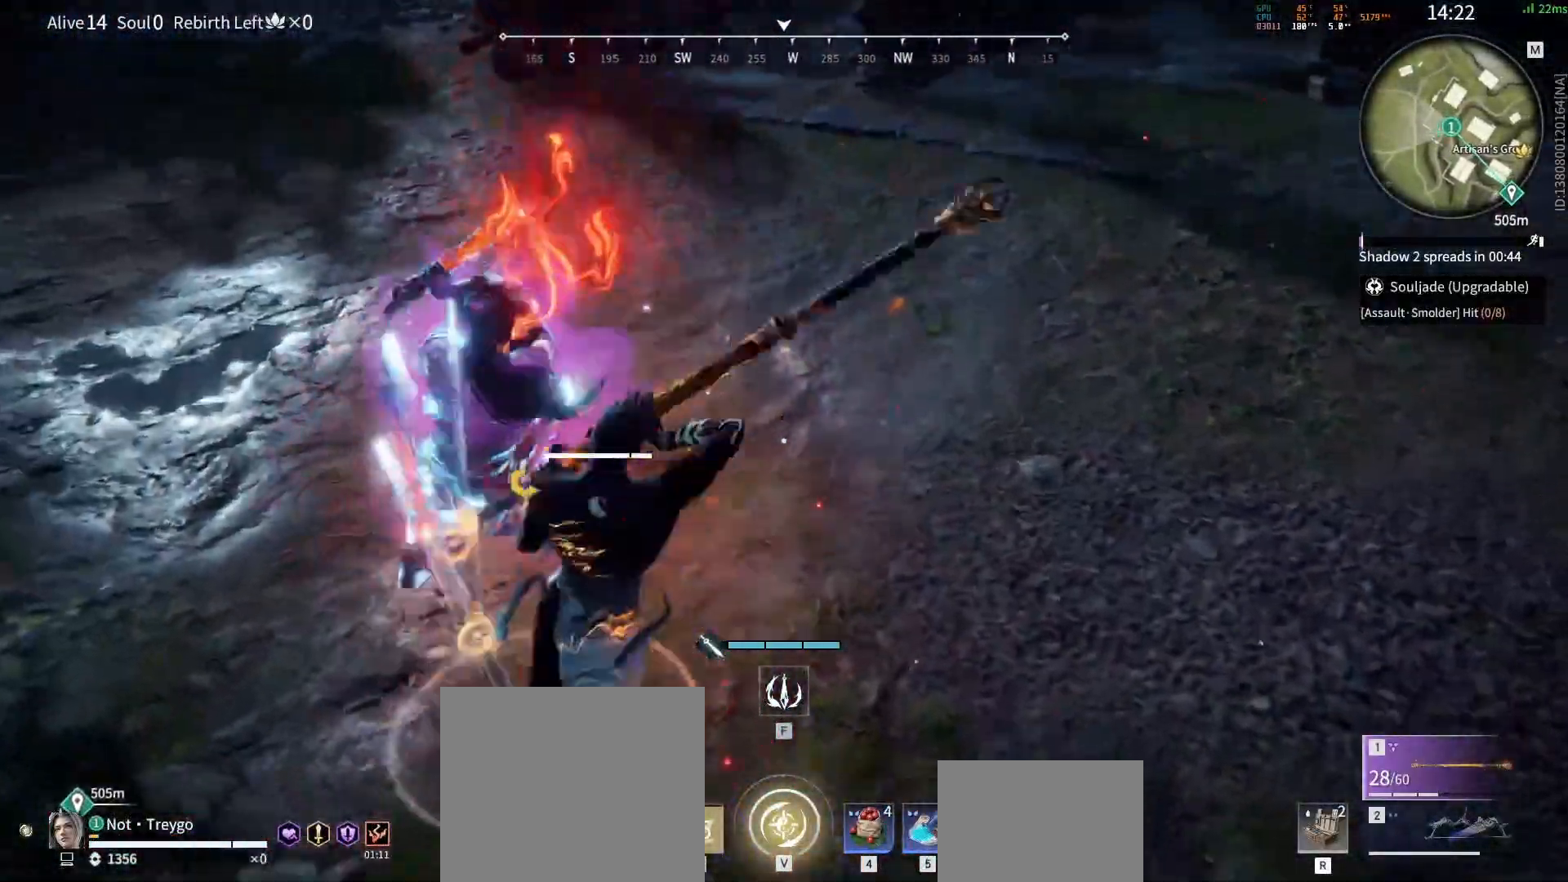
{"keys": [], "mouse": [], "events": []}
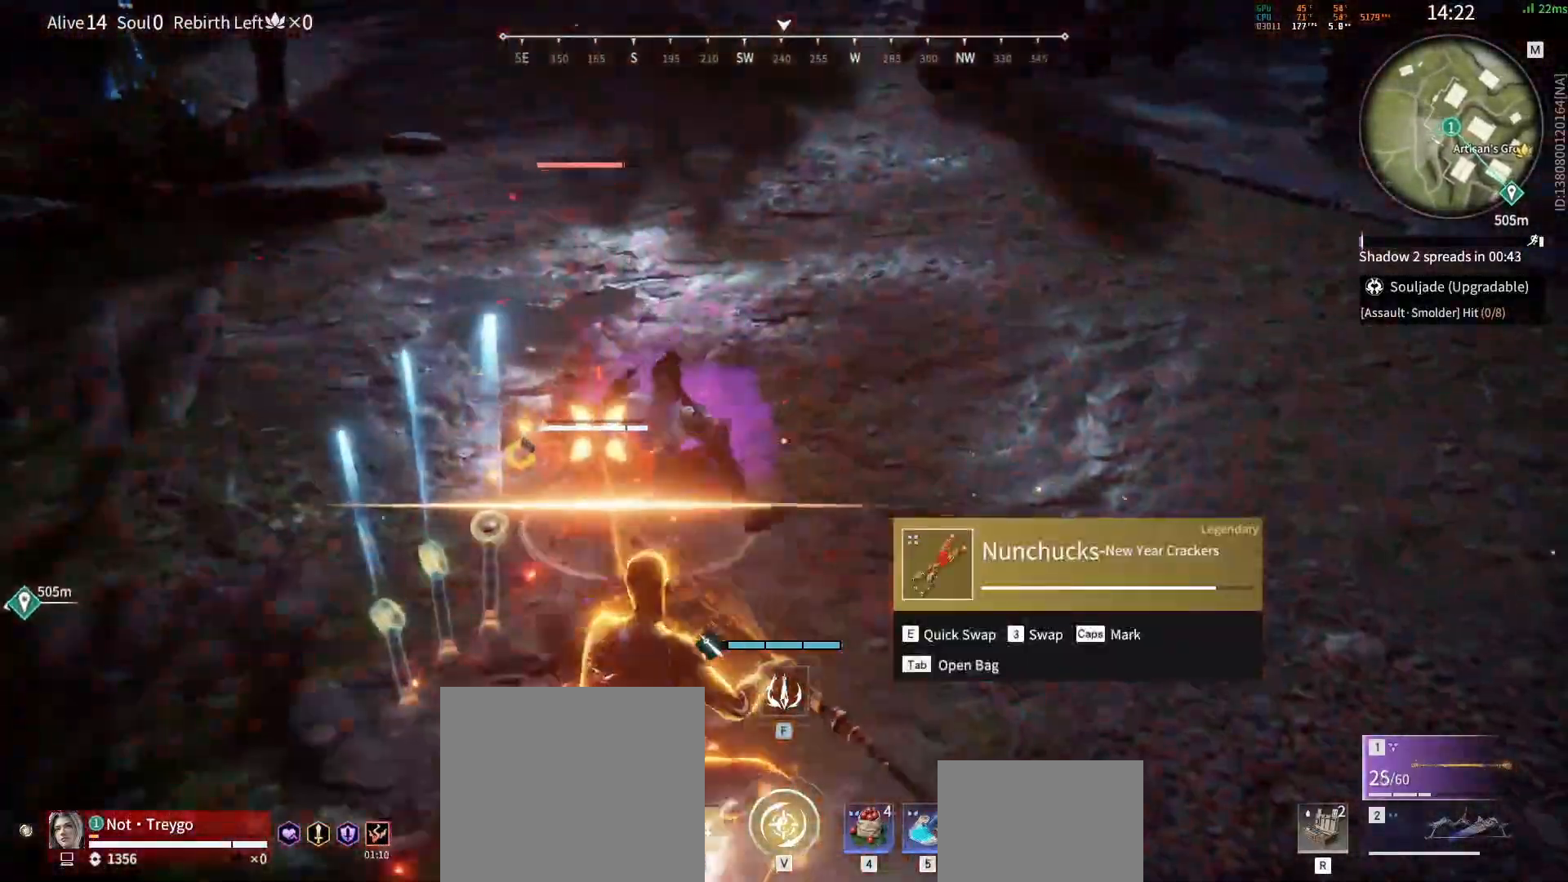
{"keys": ["w"], "mouse": [], "events": [[117, "mouse_left", "down"], [217, "mouse_left", "up"], [267, "mouse_left", "down"], [300, "mouse_left", "up"], [333, "mouse_left", "down"], [383, "w", "down"], [417, "mouse_left", "up"]]}
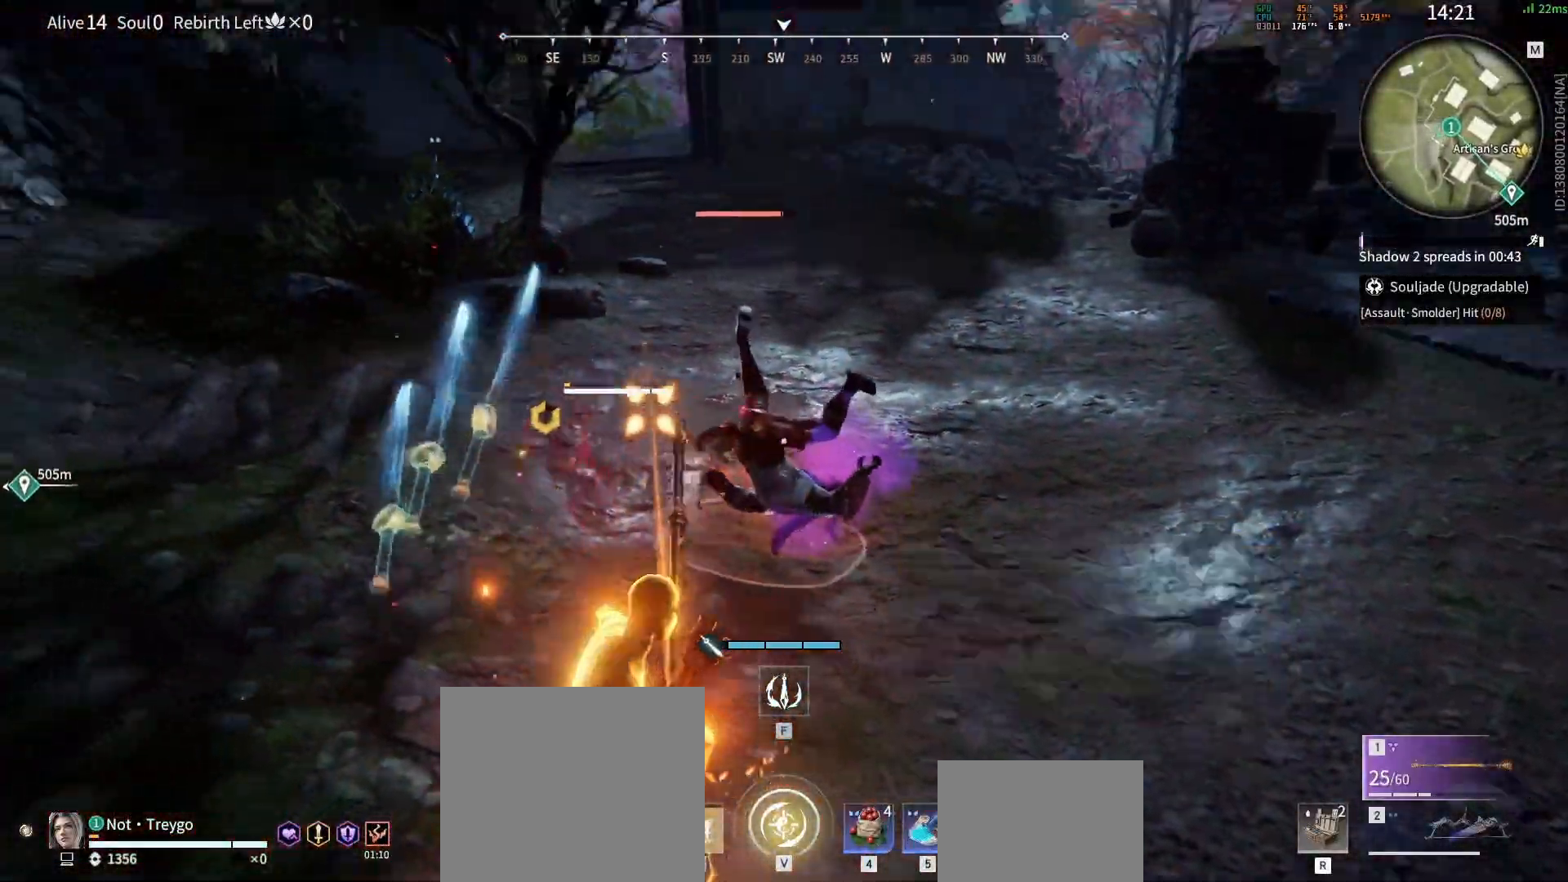
{"keys": ["w"], "mouse": [], "events": []}
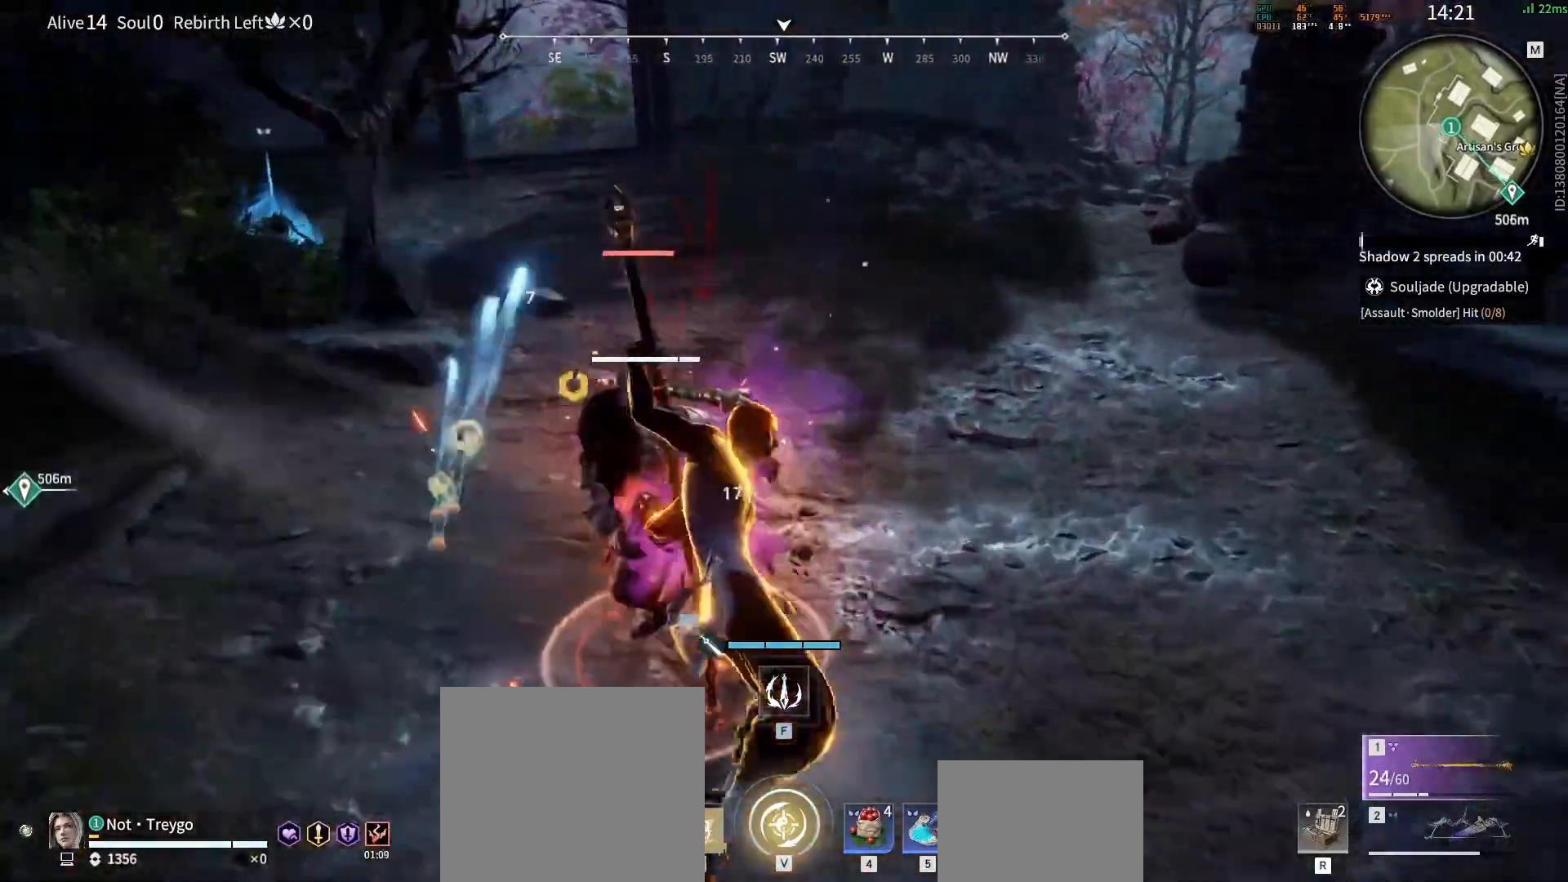
{"keys": ["w"], "mouse": [], "events": [[200, "space", "down"], [267, "mouse_left", "down"], [300, "mouse_left", "up"], [300, "space", "up"]]}
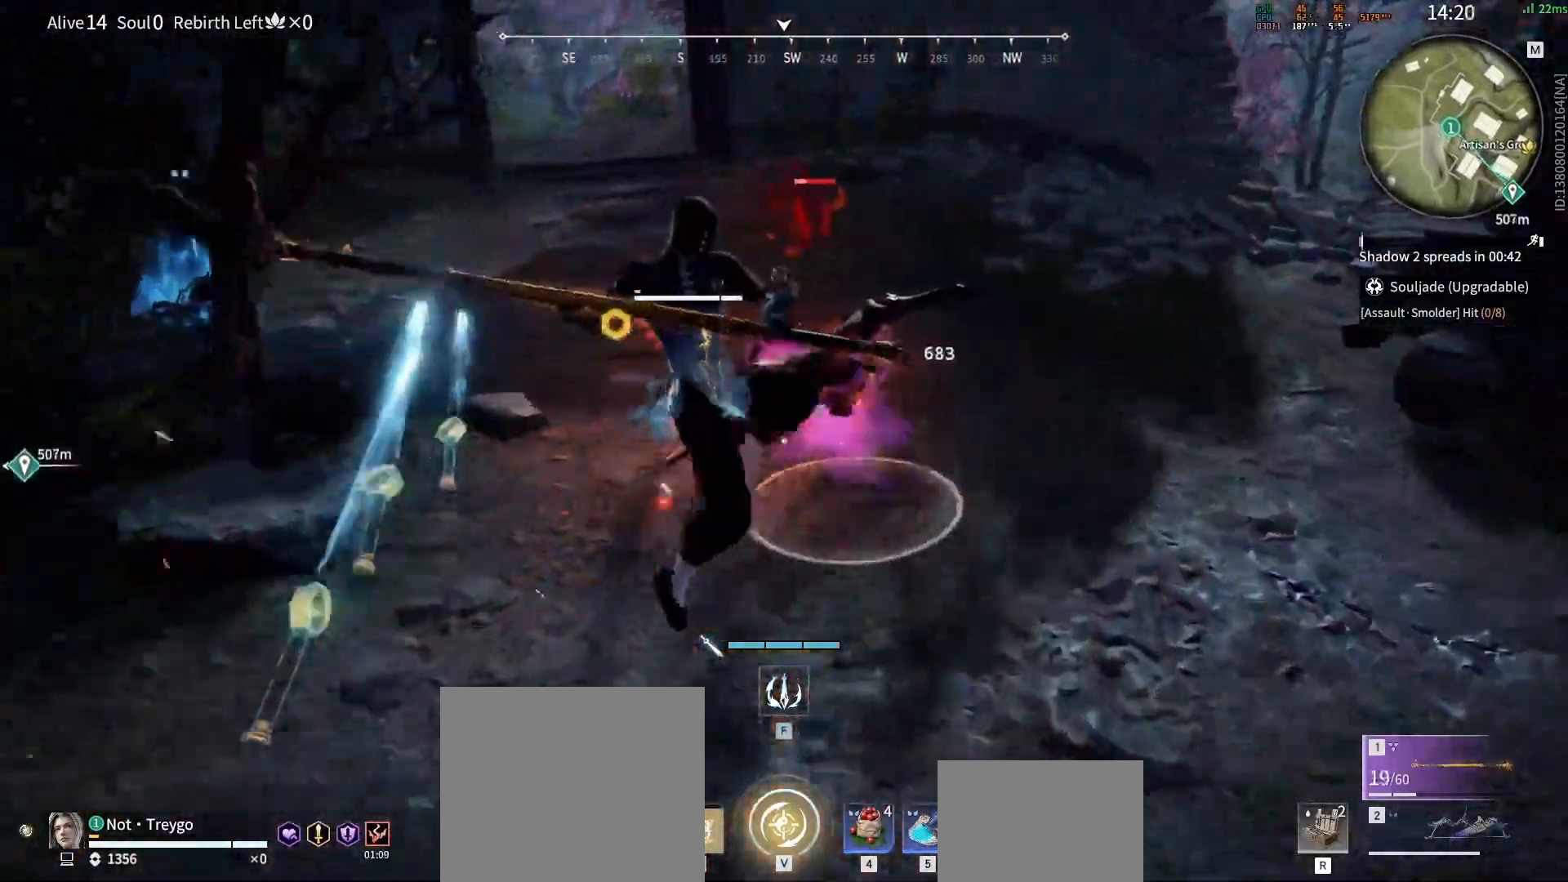
{"keys": ["space"], "mouse": [], "events": [[33, "w", "up"], [433, "space", "down"]]}